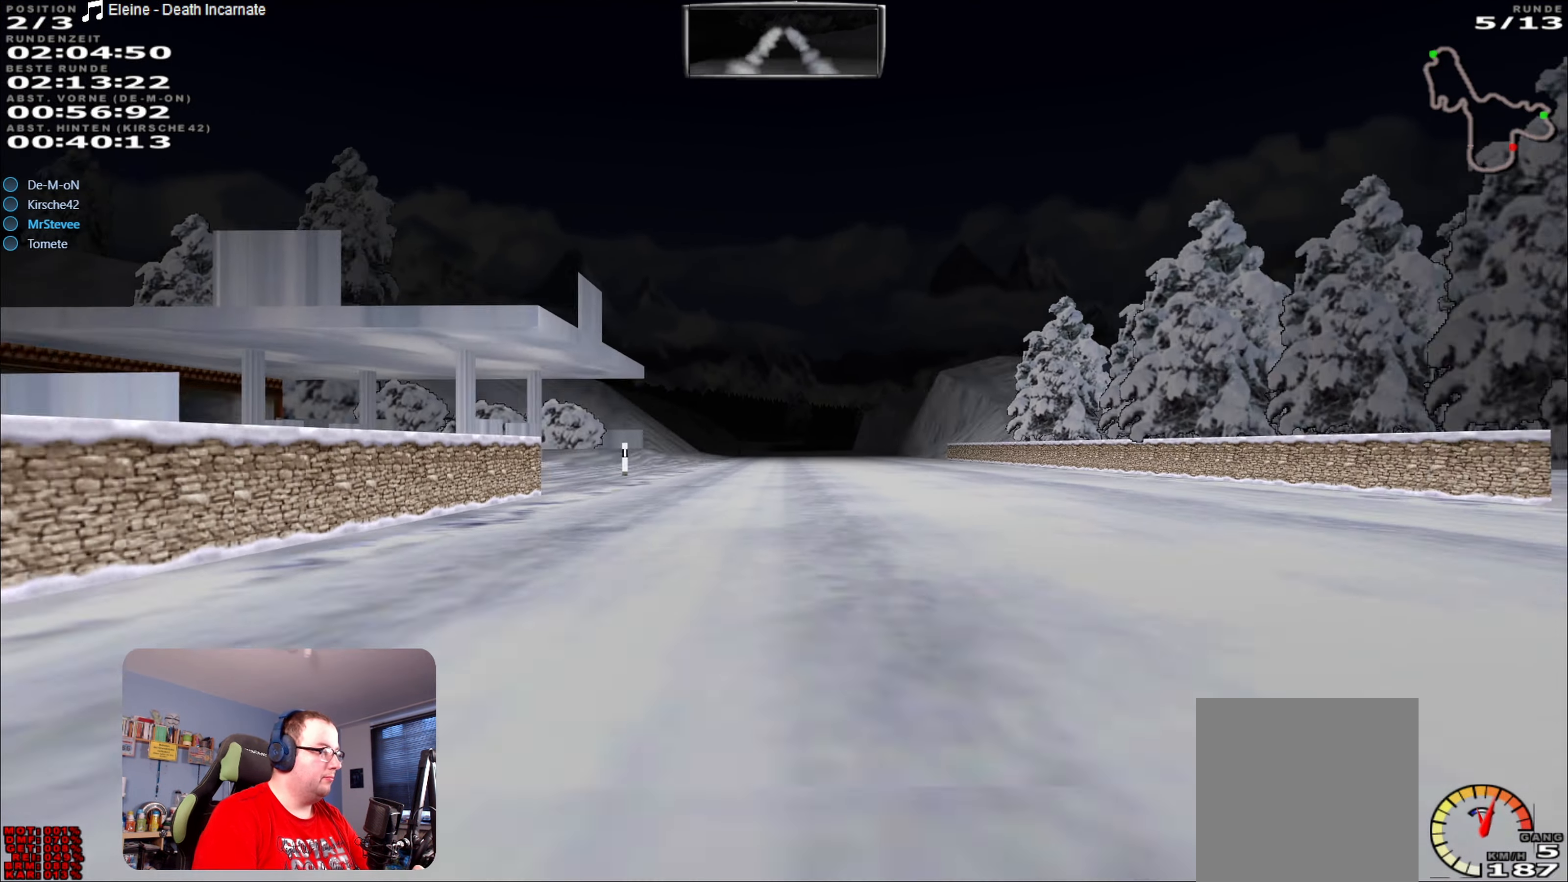
Gameplay with a controller (Xbox layout); each line is a JSON object with the inputs held at the frame after it. "events" lists button and stick changes between this image and that frame as [ms after this image, input, new state], when the widget could be followed in between. Not read: L3 R3.
{"buttons": ["R2"], "left_stick": "center", "right_stick": "center", "events": []}
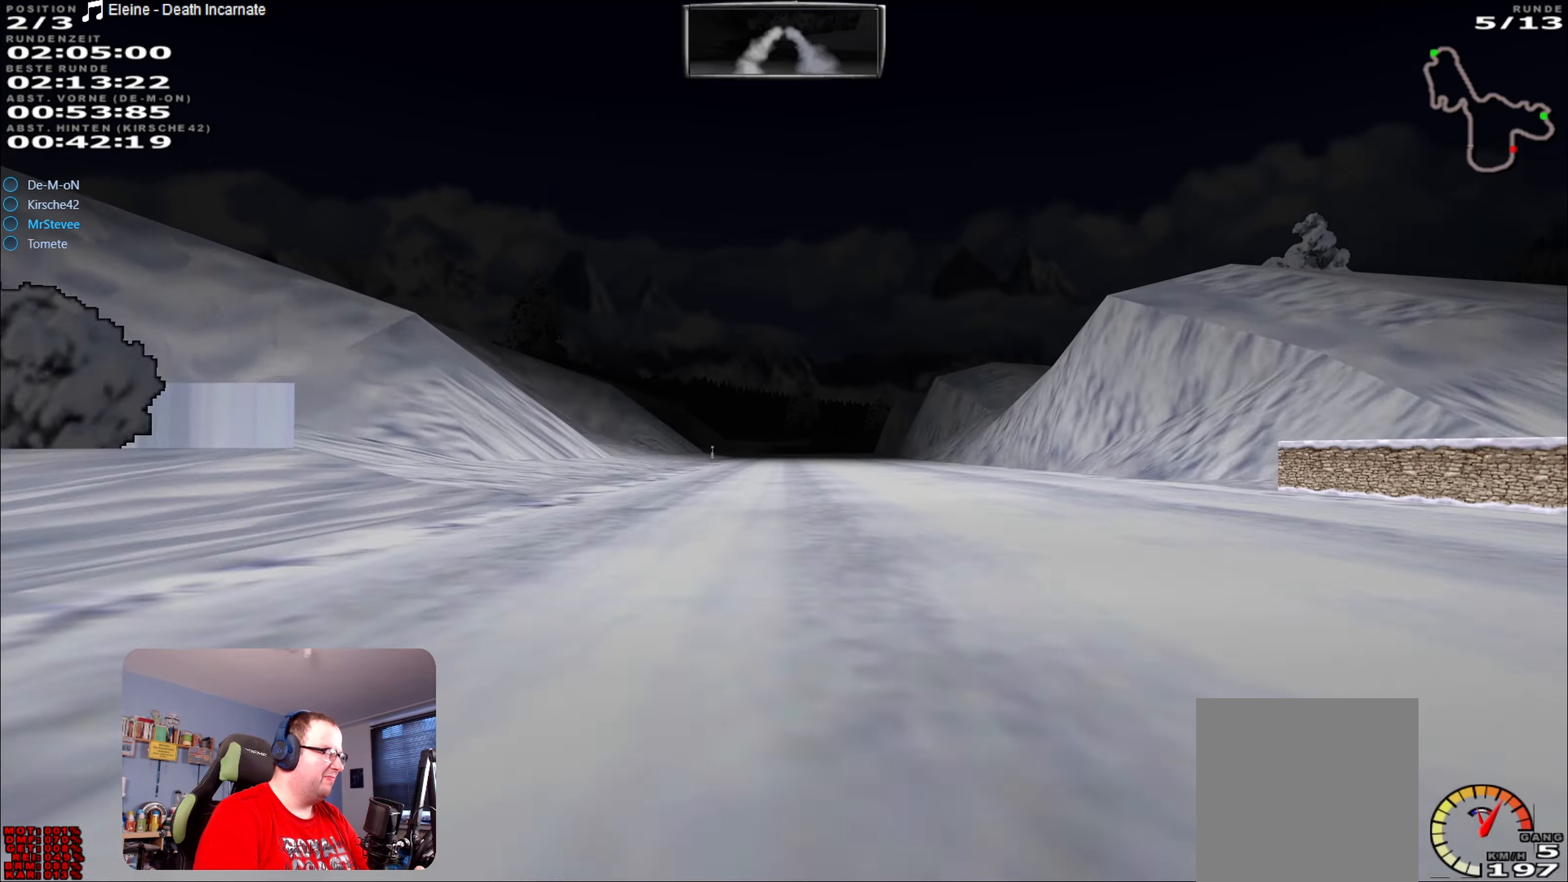
{"buttons": ["R2"], "left_stick": "center", "right_stick": "center", "events": []}
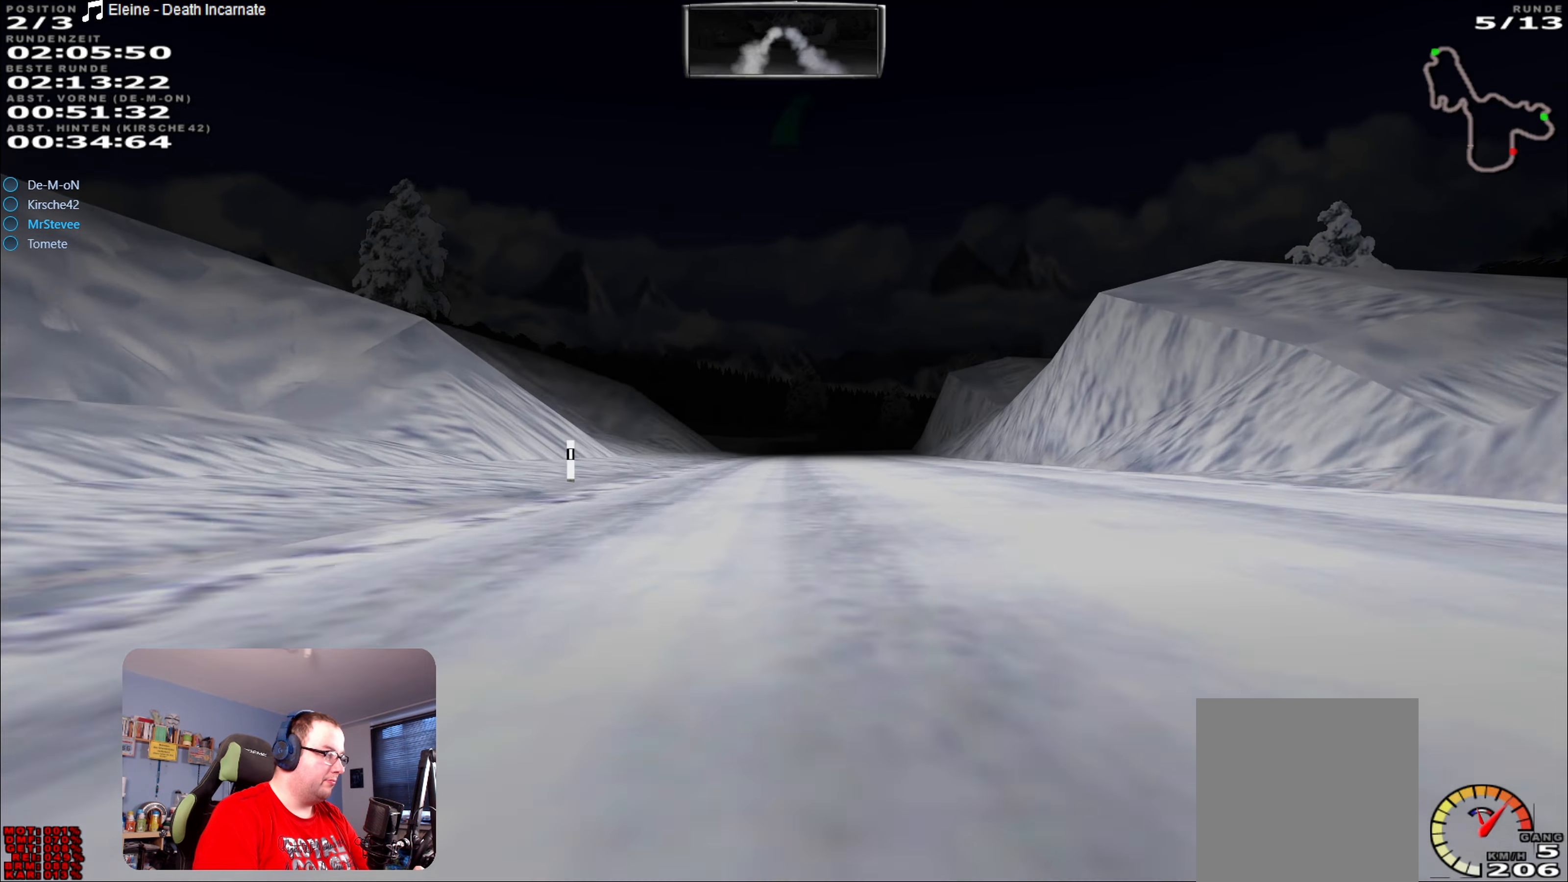
{"buttons": ["R2"], "left_stick": "center", "right_stick": "center", "events": []}
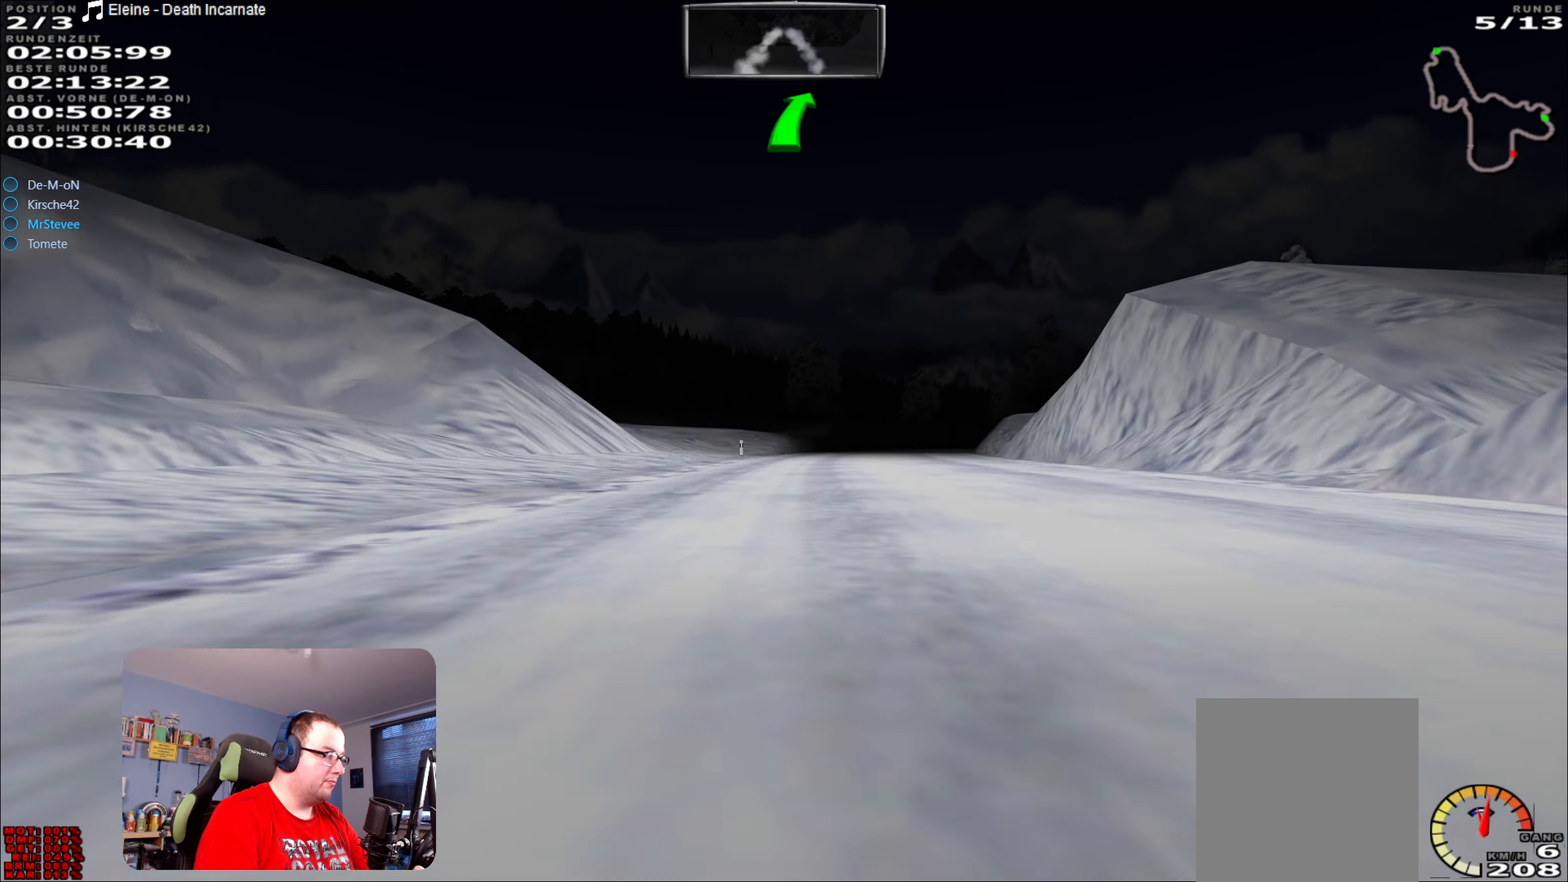
{"buttons": ["L2"], "left_stick": "center", "right_stick": "center", "events": [[216, "left_stick", "right"], [266, "R2", "up"], [383, "left_stick", "center"], [483, "L2", "down"]]}
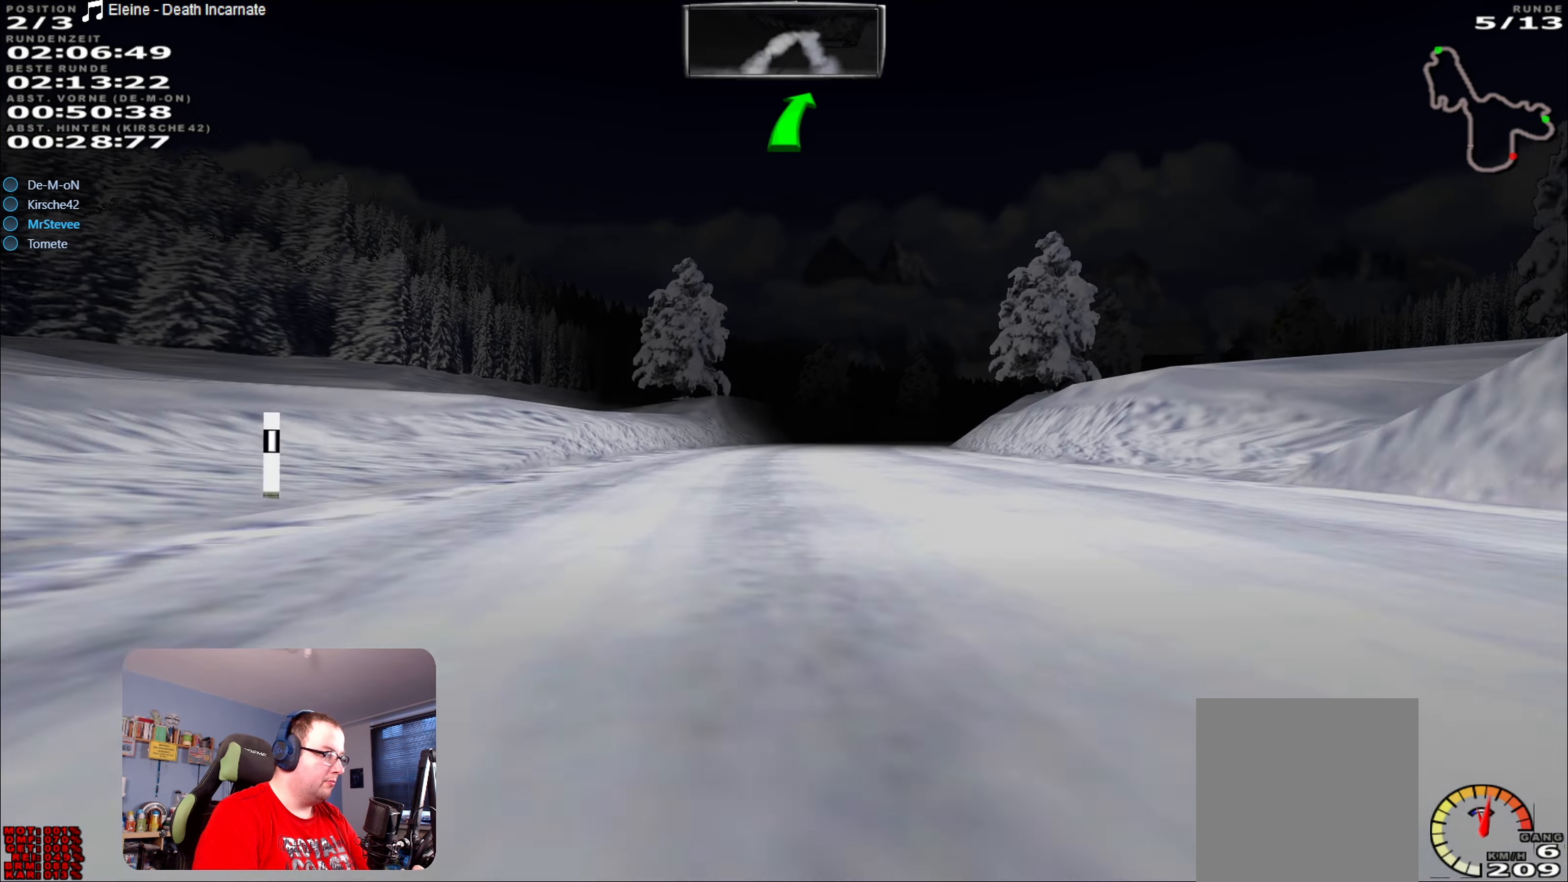
{"buttons": ["L2"], "left_stick": "right", "right_stick": "center", "events": [[350, "left_stick", "right"]]}
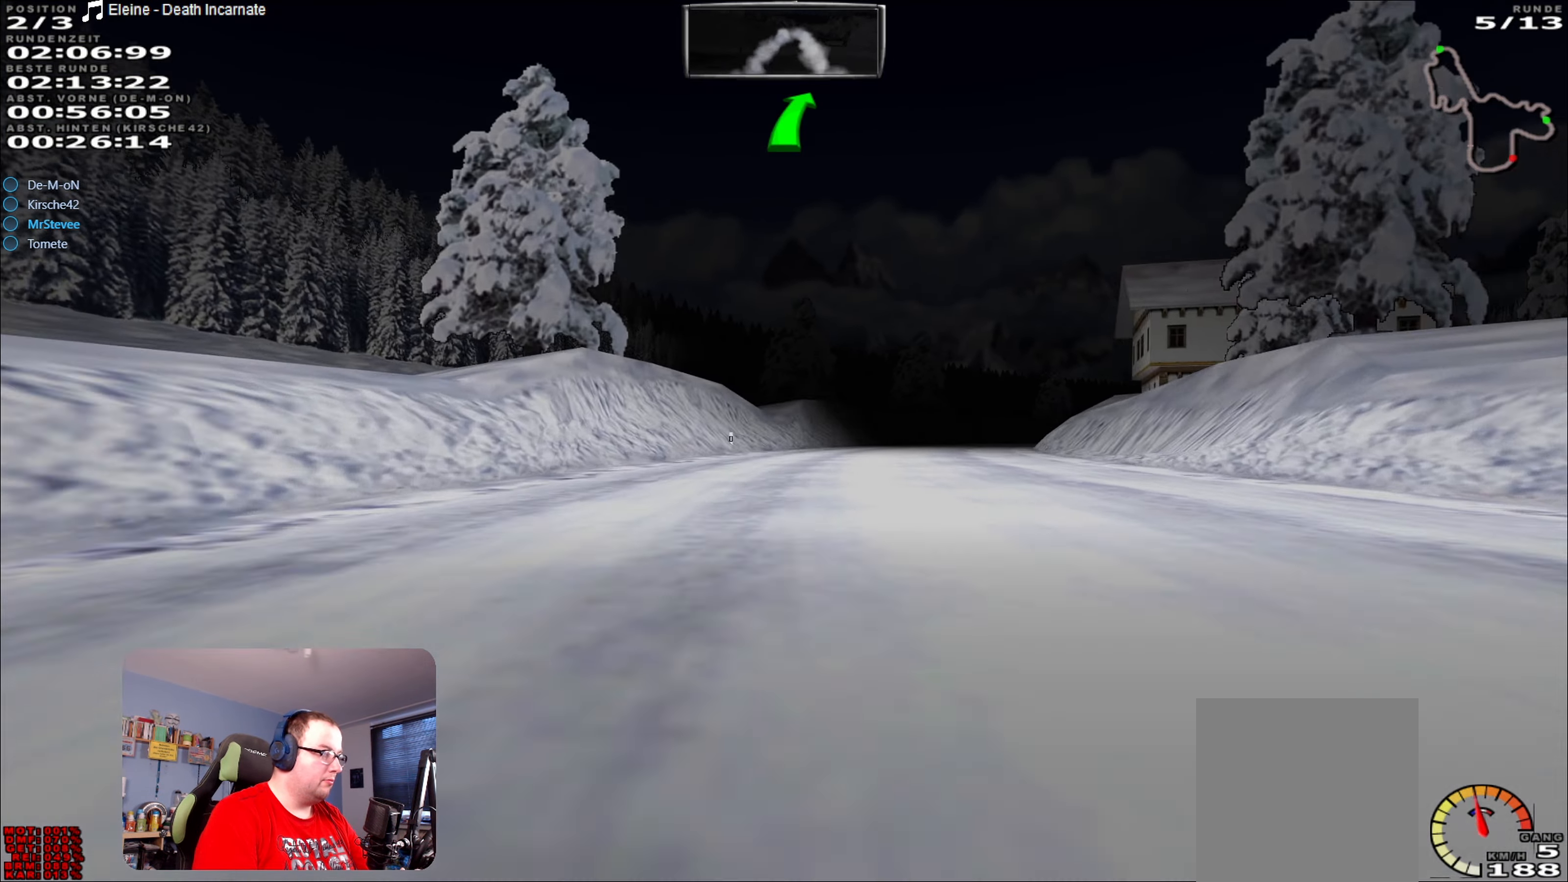
{"buttons": [], "left_stick": "center", "right_stick": "center", "events": [[133, "left_stick", "center"], [150, "L2", "up"]]}
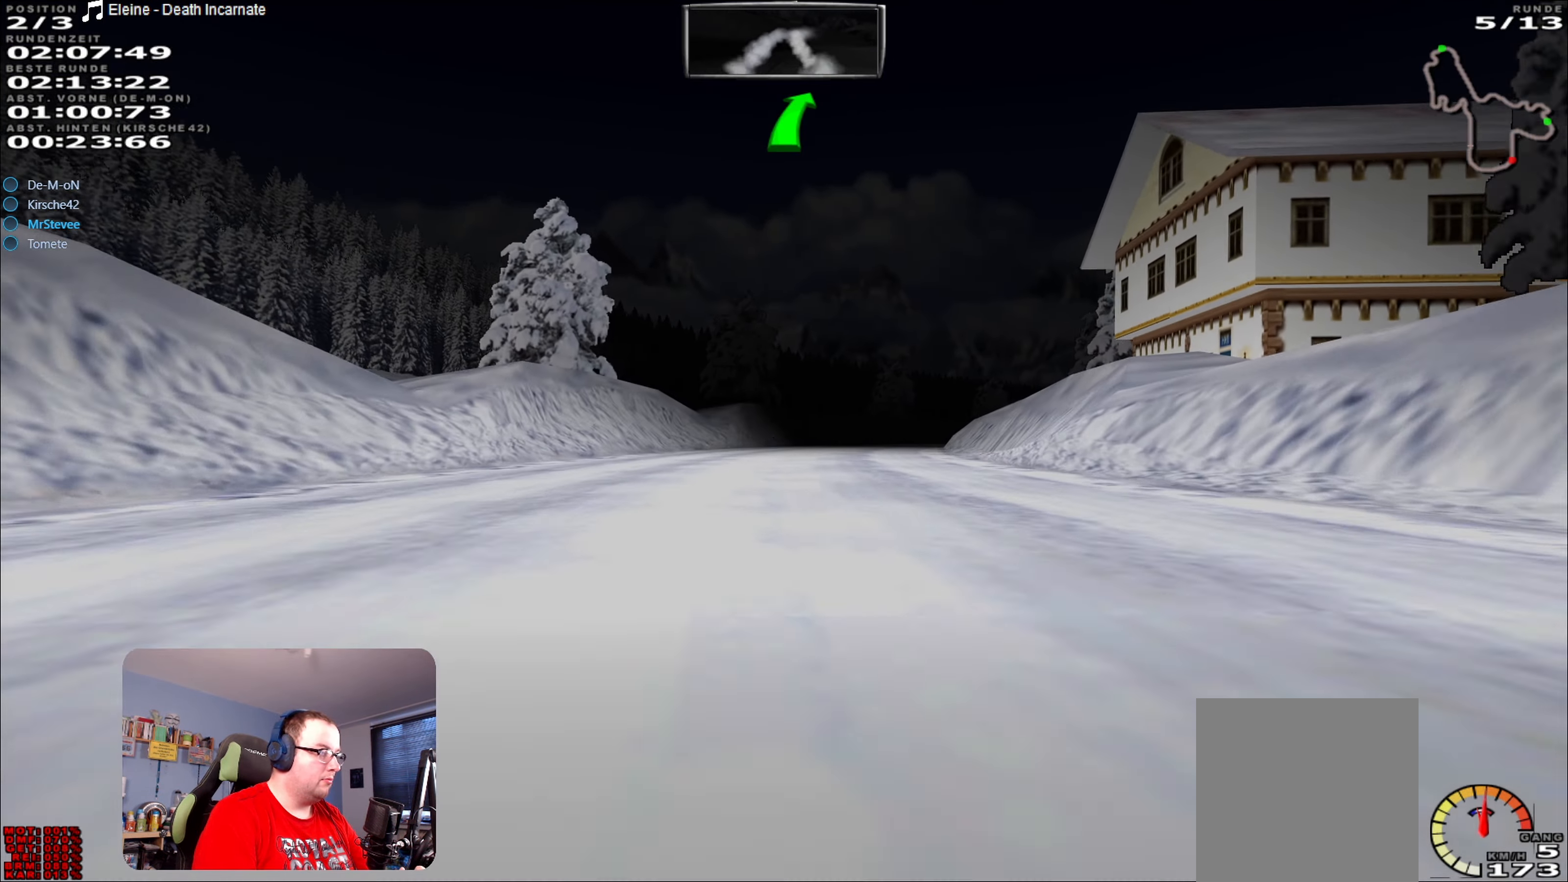
{"buttons": ["R2"], "left_stick": "right", "right_stick": "center", "events": [[66, "R2", "down"], [316, "left_stick", "right"]]}
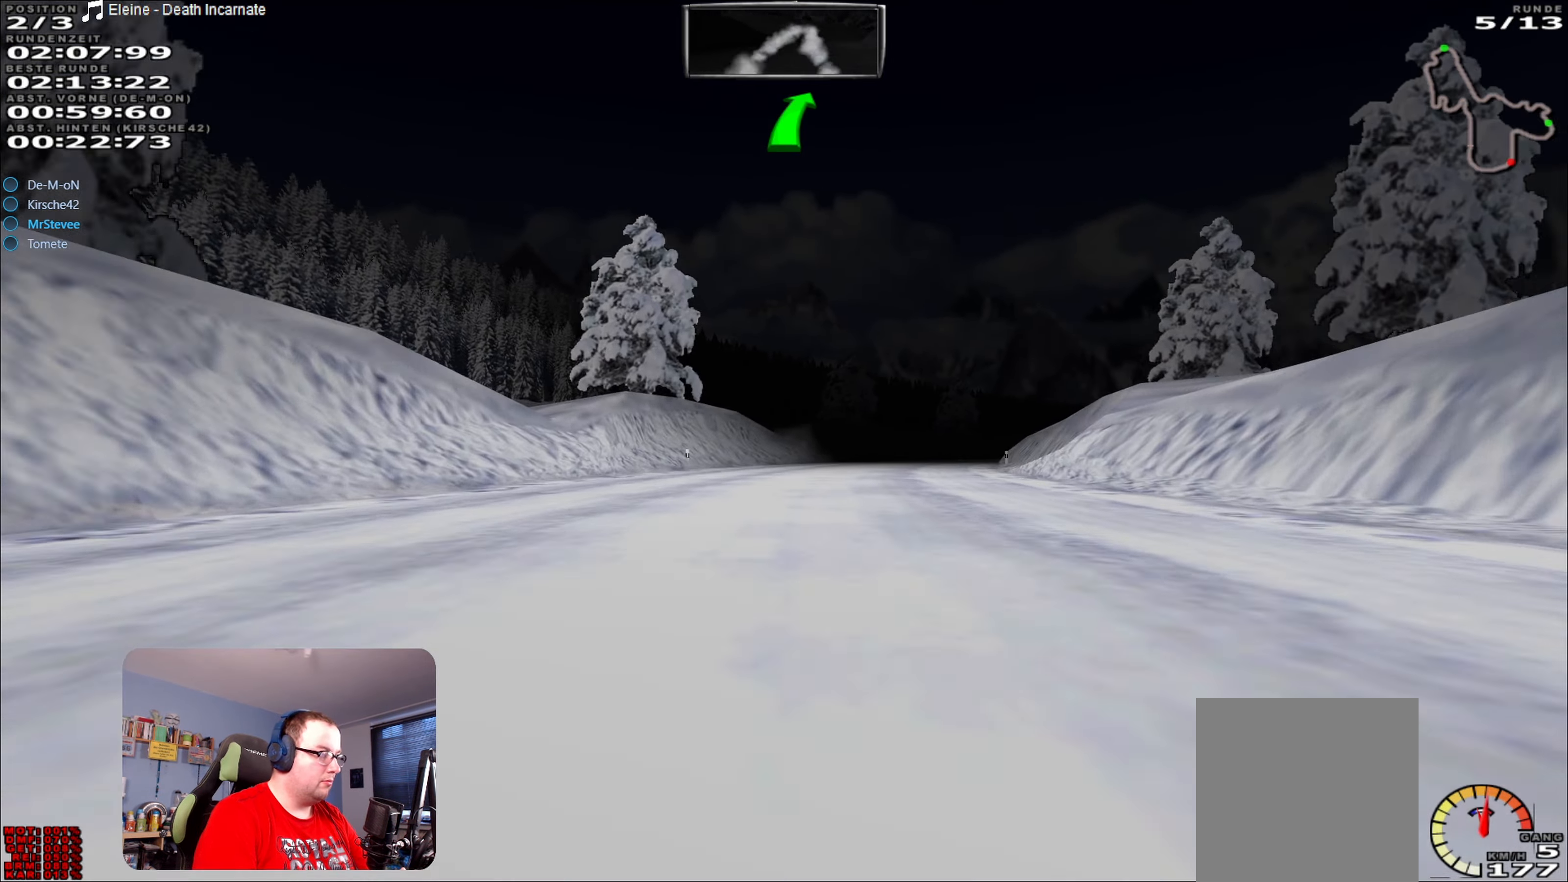
{"buttons": ["R2"], "left_stick": "center", "right_stick": "center", "events": [[16, "left_stick", "center"], [83, "left_stick", "right"], [166, "left_stick", "center"]]}
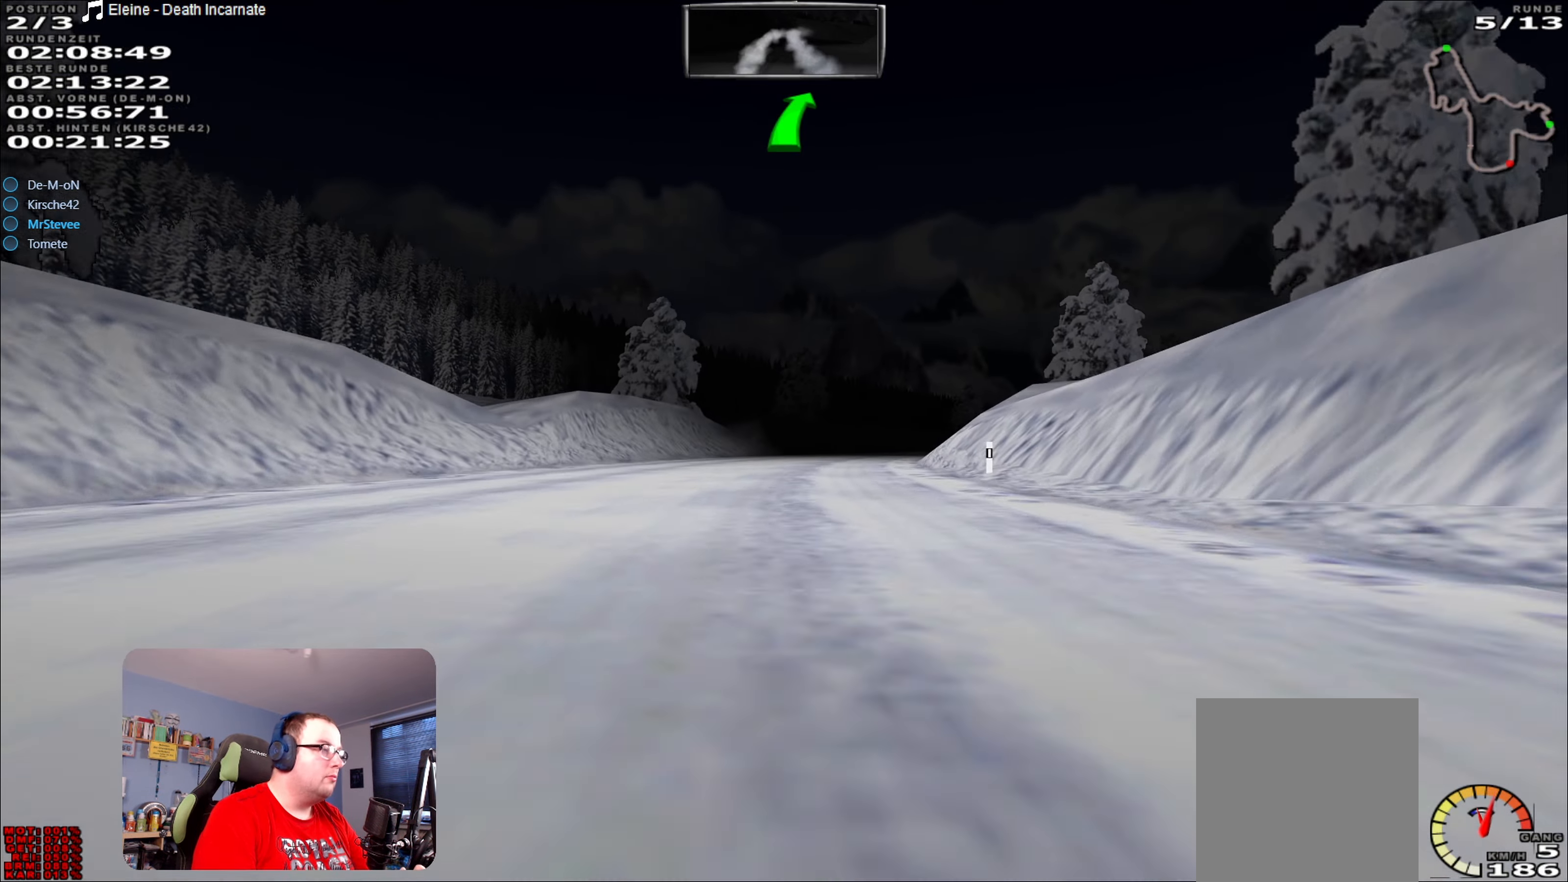
{"buttons": ["R2"], "left_stick": "center", "right_stick": "center", "events": [[116, "left_stick", "right"], [316, "left_stick", "center"]]}
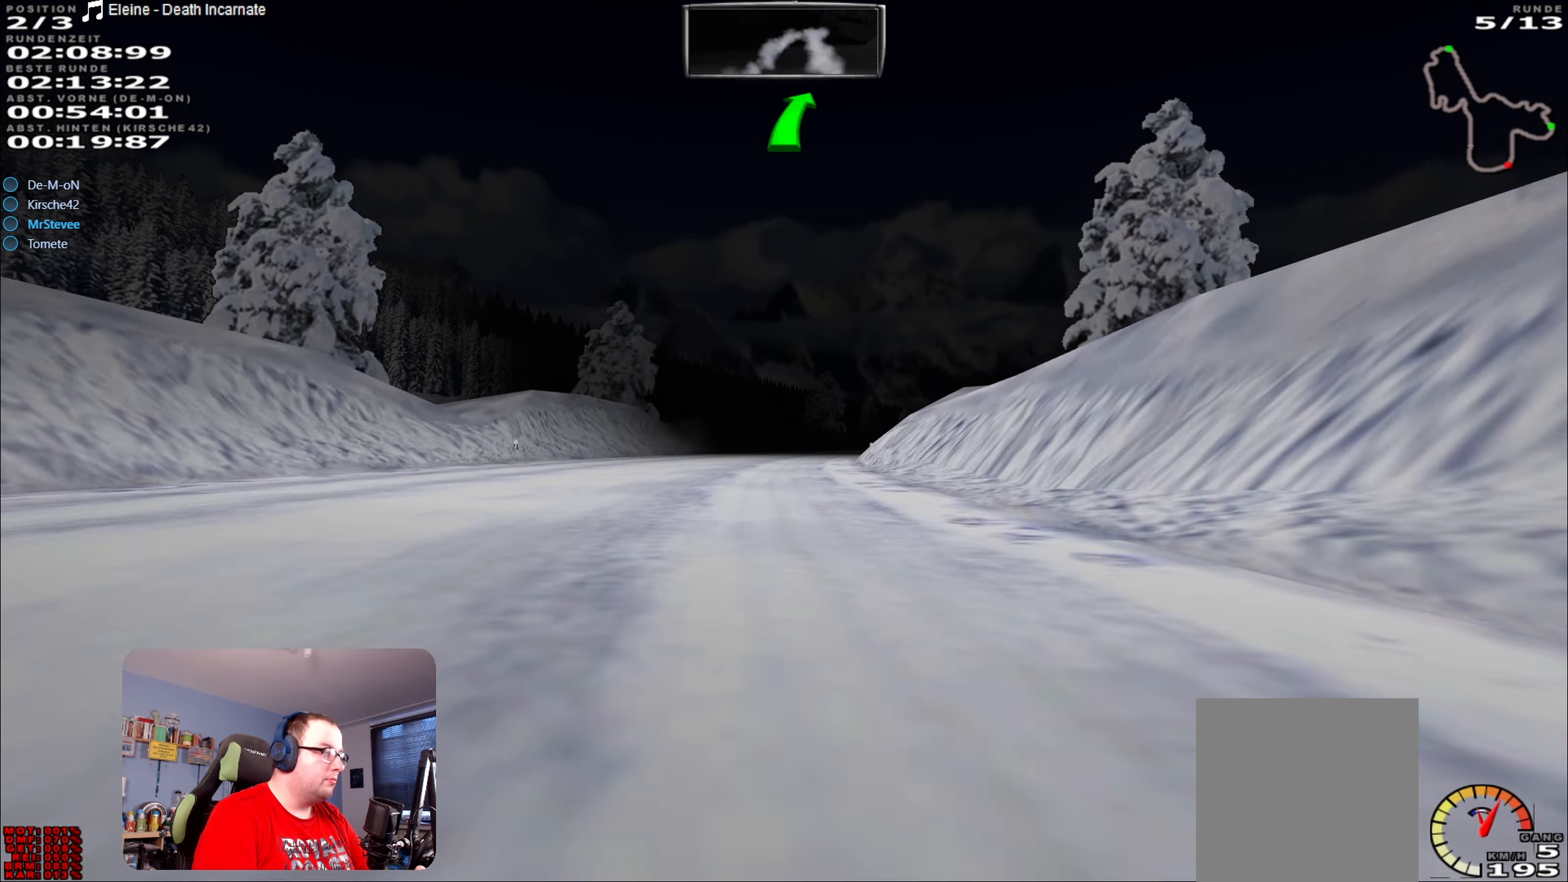
{"buttons": ["R2"], "left_stick": "right", "right_stick": "center", "events": [[350, "left_stick", "right"]]}
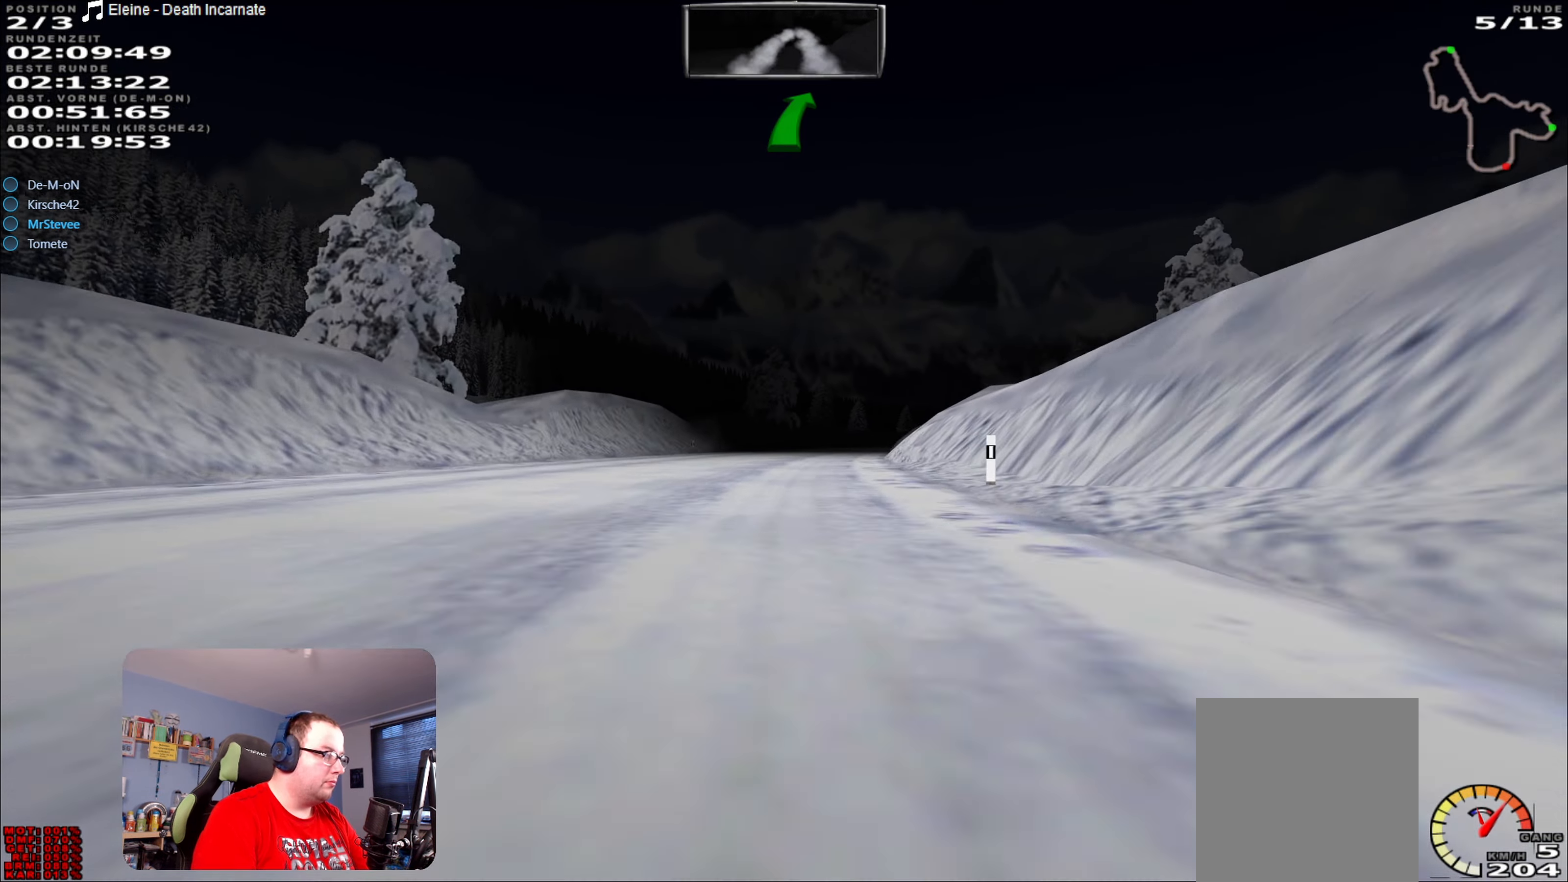
{"buttons": ["R2"], "left_stick": "center", "right_stick": "center", "events": [[16, "left_stick", "center"], [166, "left_stick", "down-left"], [300, "left_stick", "center"]]}
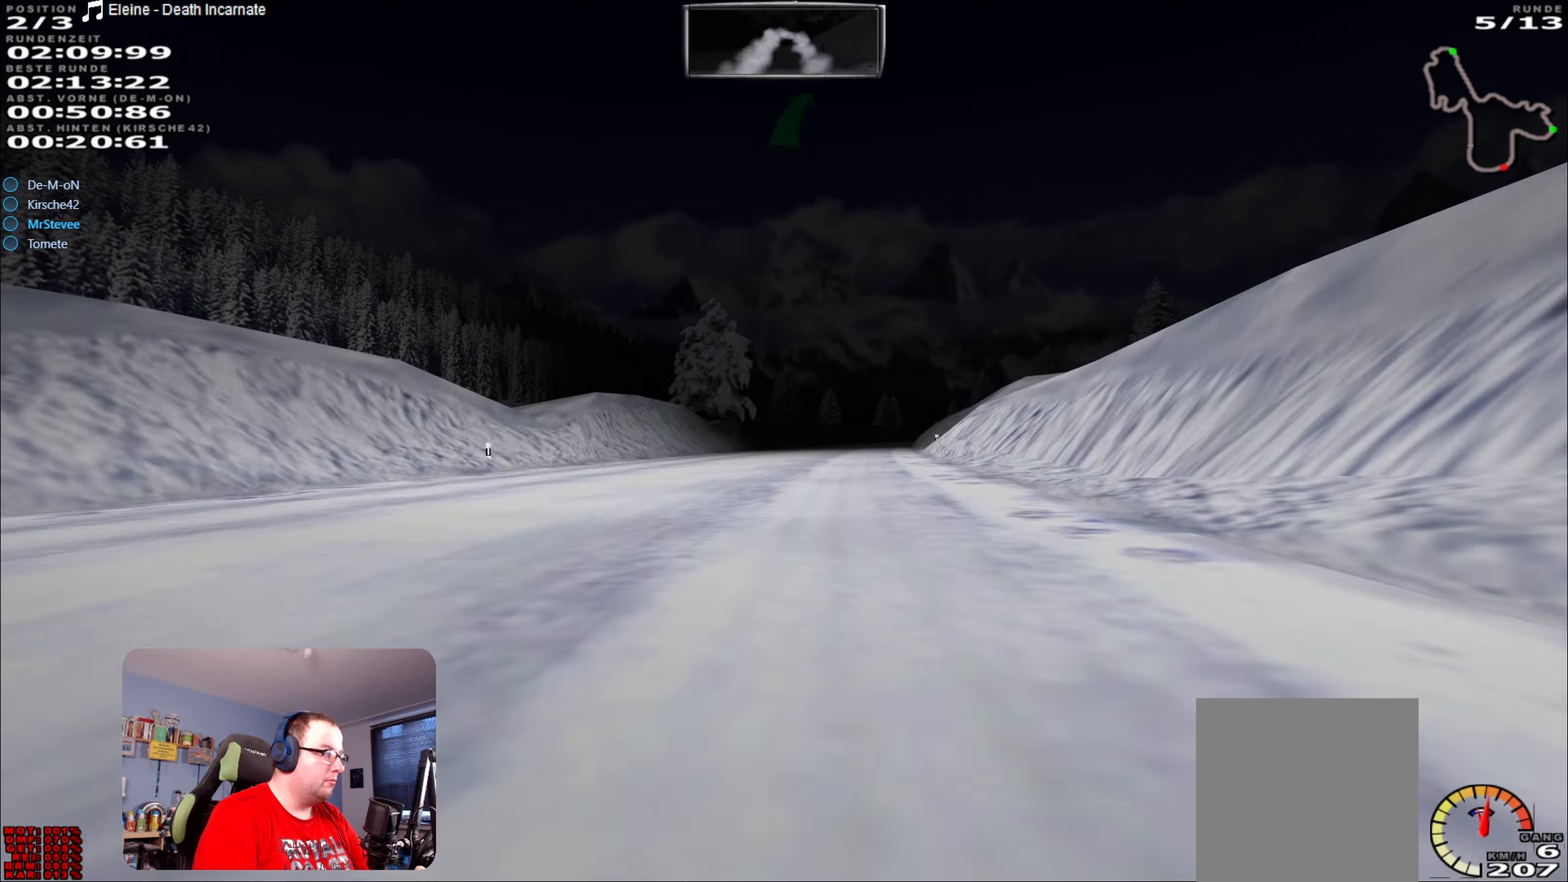
{"buttons": ["R2"], "left_stick": "center", "right_stick": "center", "events": [[150, "left_stick", "right"], [217, "left_stick", "center"]]}
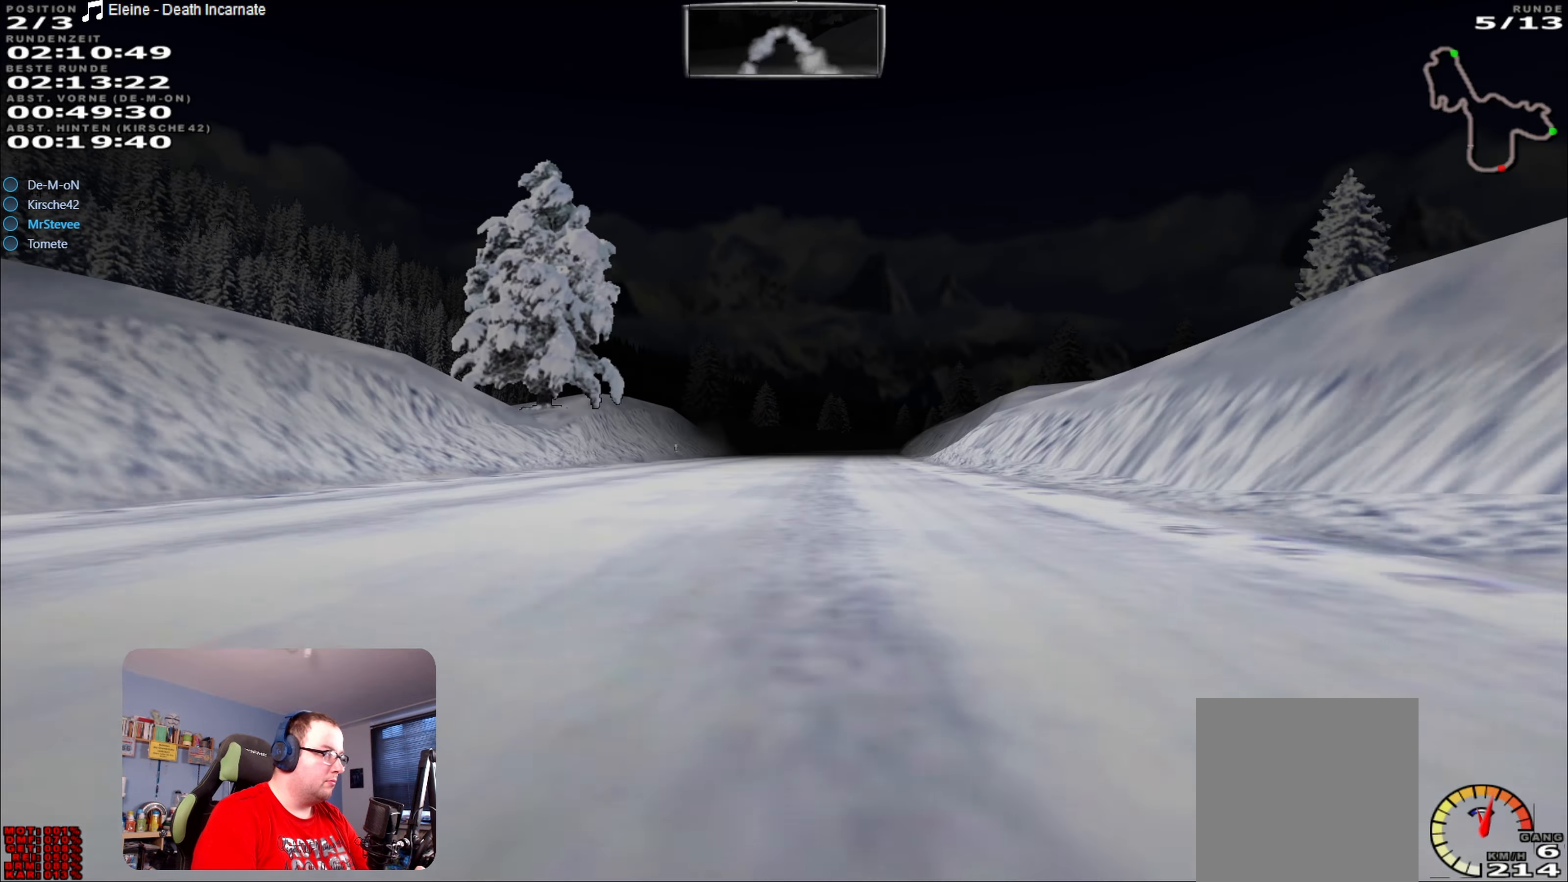
{"buttons": ["R2"], "left_stick": "center", "right_stick": "center", "events": []}
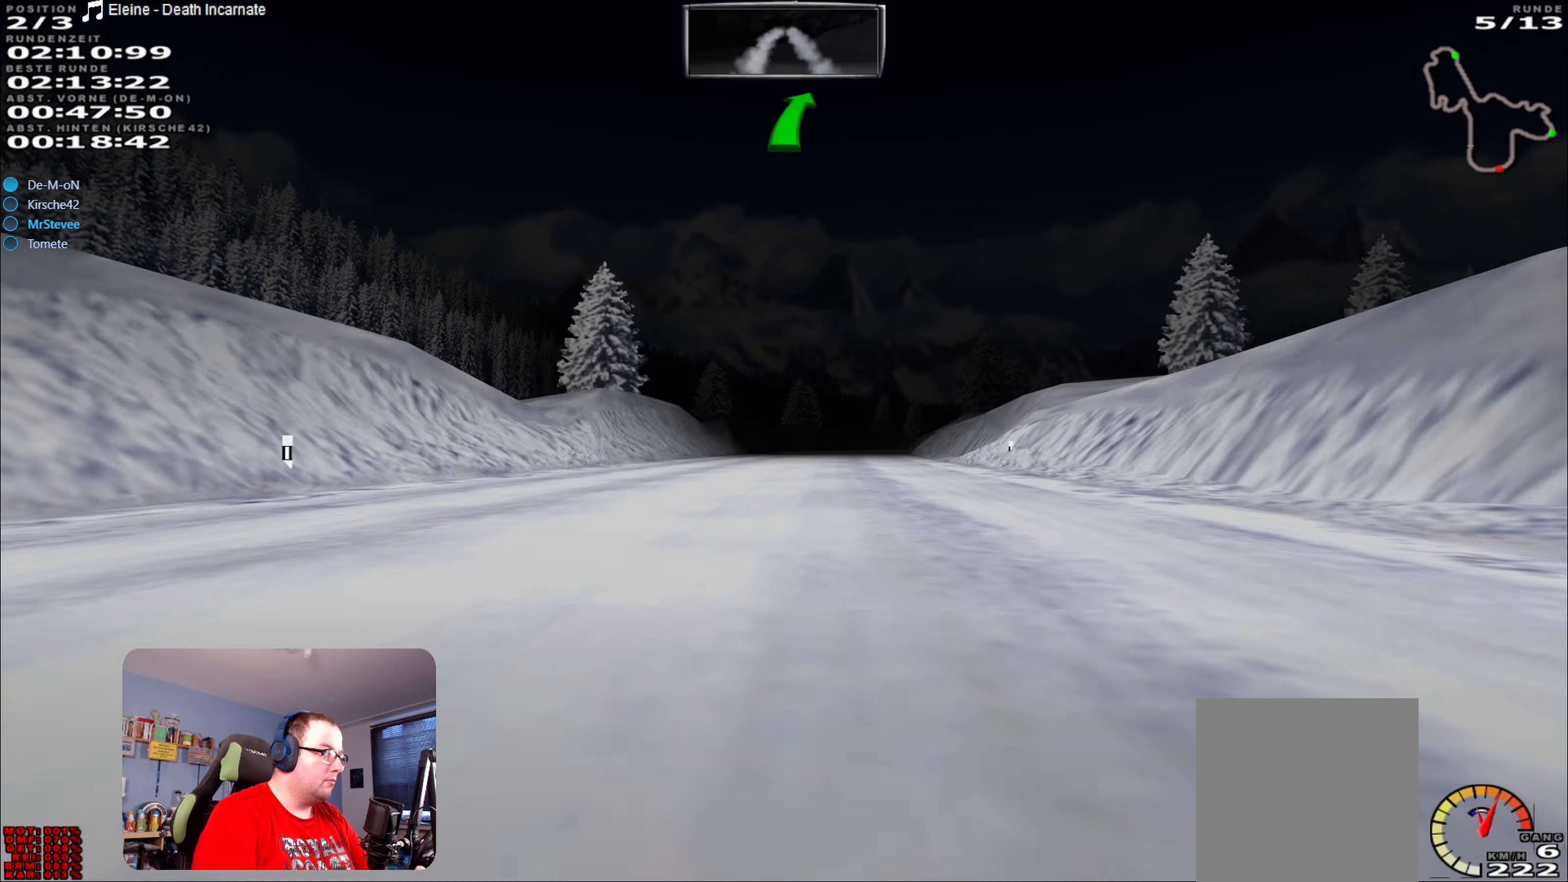
{"buttons": ["R2"], "left_stick": "center", "right_stick": "center", "events": [[233, "left_stick", "right"], [333, "left_stick", "center"]]}
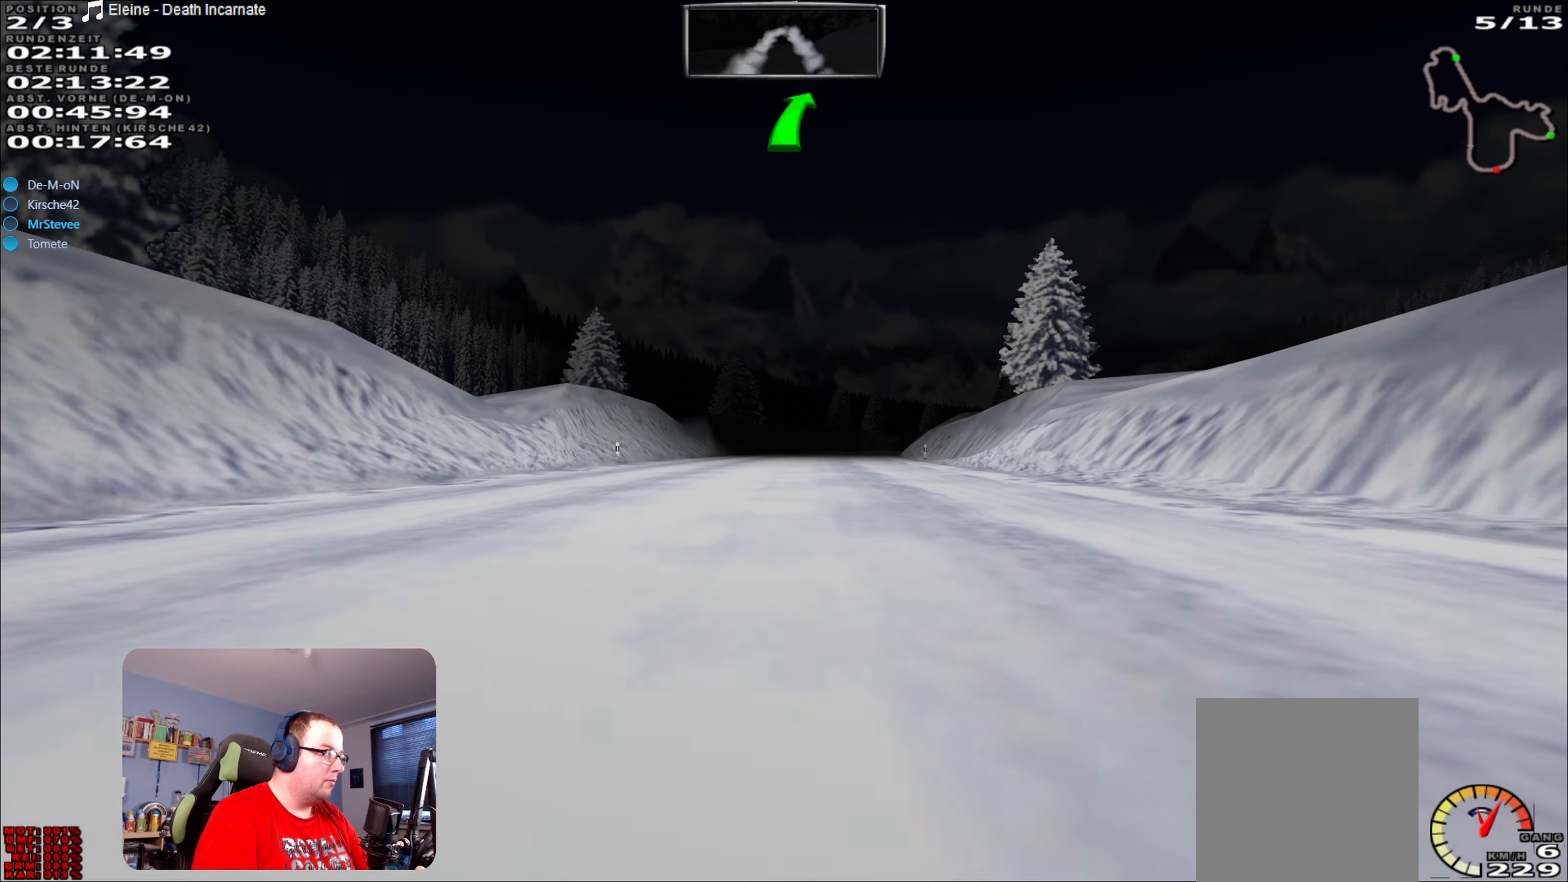
{"buttons": ["R2"], "left_stick": "center", "right_stick": "center", "events": [[67, "left_stick", "down-left"], [167, "left_stick", "center"], [383, "left_stick", "right"], [483, "left_stick", "center"]]}
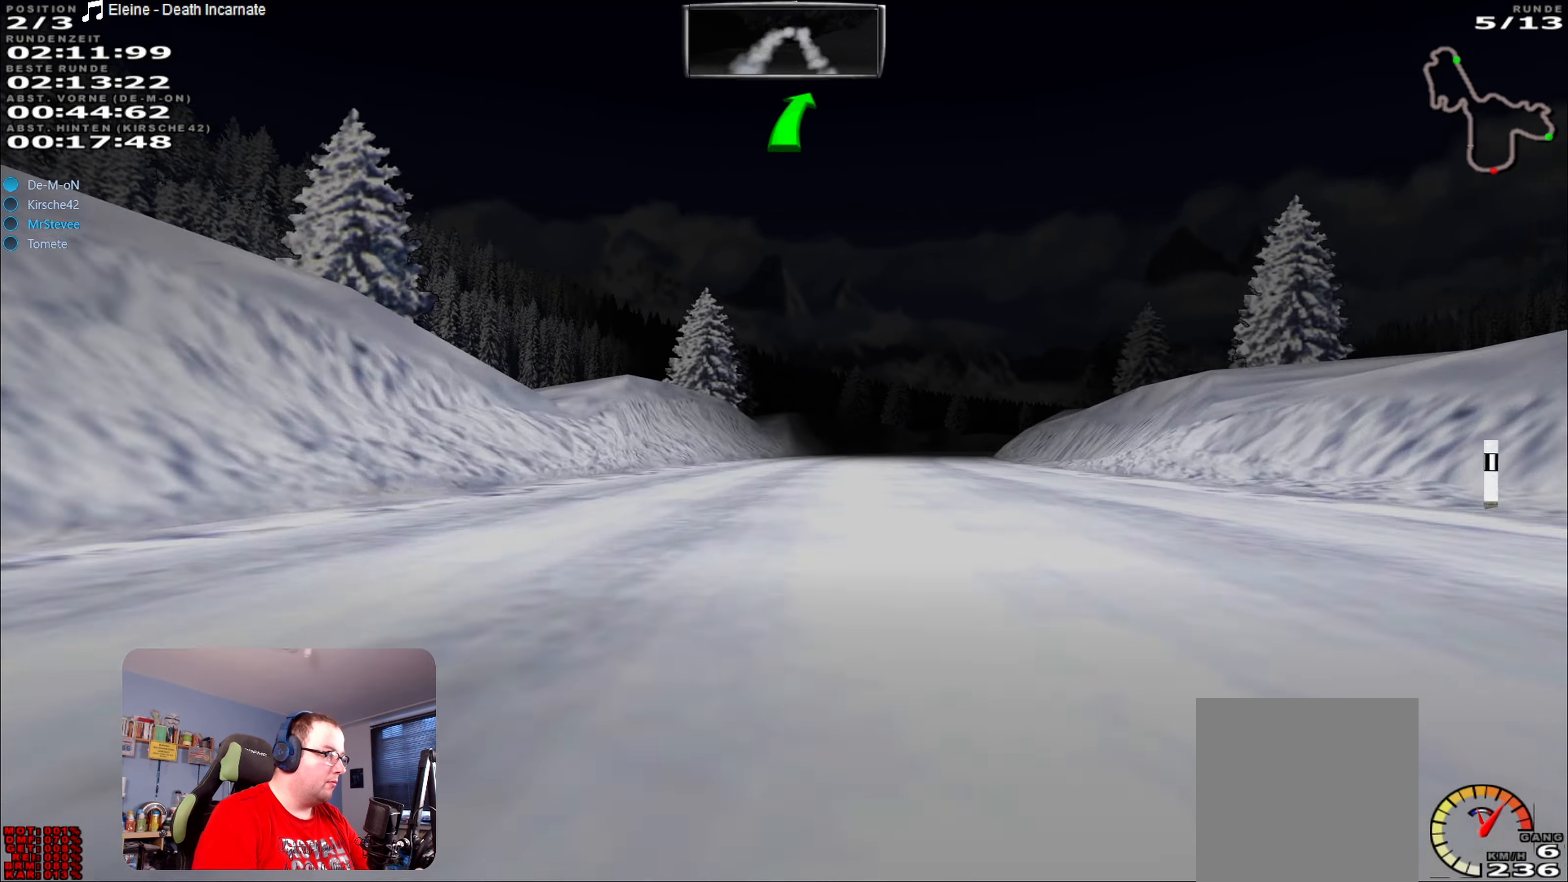
{"buttons": ["R2"], "left_stick": "center", "right_stick": "center", "events": [[167, "left_stick", "right"], [350, "left_stick", "center"]]}
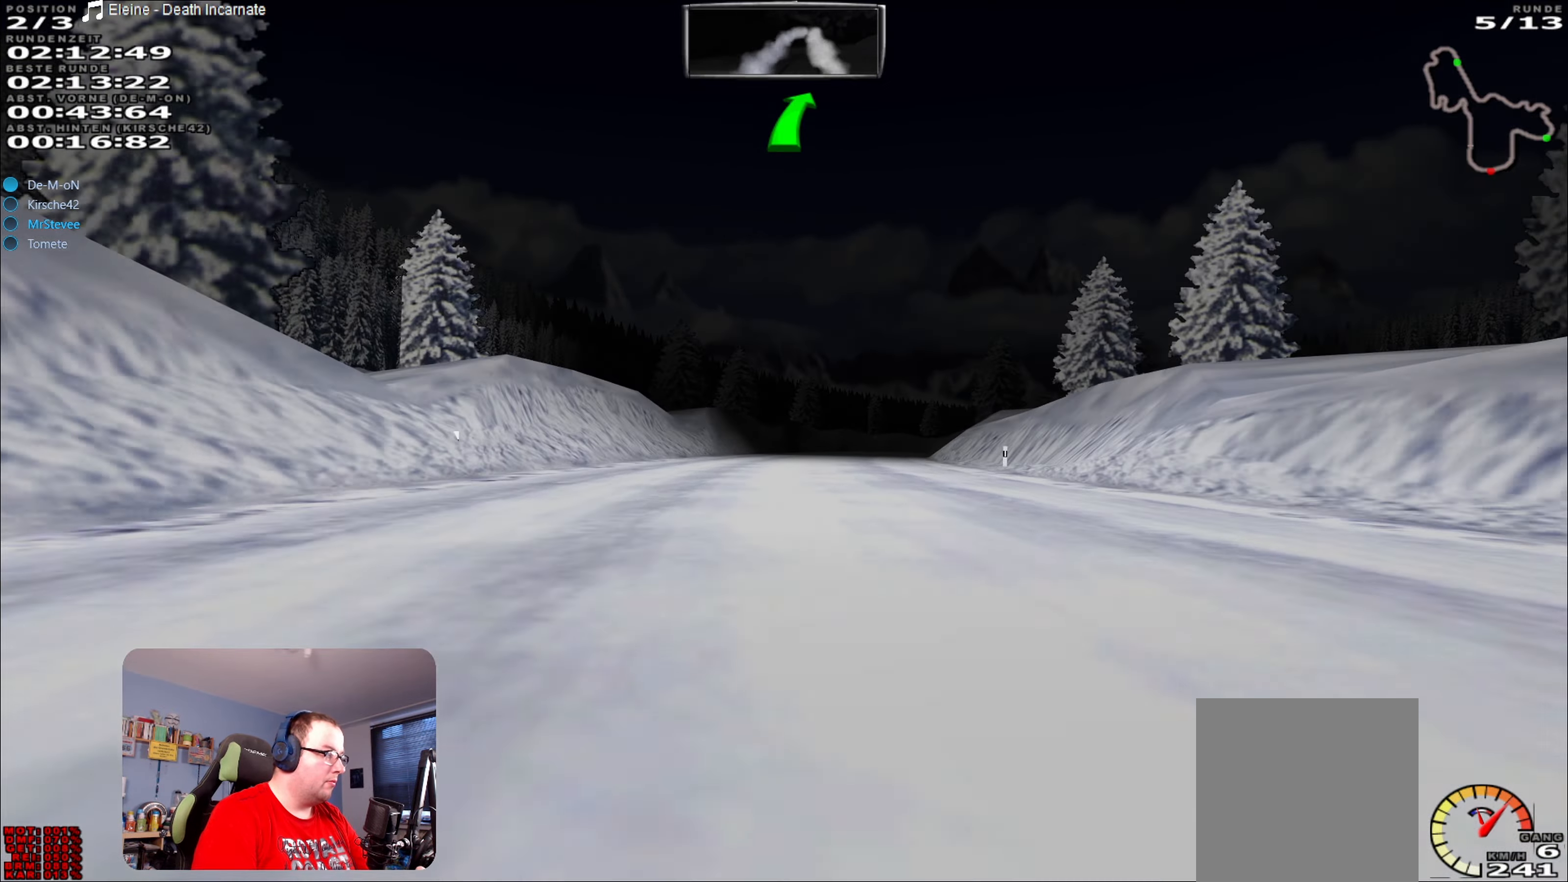
{"buttons": ["R2"], "left_stick": "center", "right_stick": "center", "events": [[50, "left_stick", "right"], [167, "left_stick", "center"], [383, "left_stick", "right"], [467, "left_stick", "center"]]}
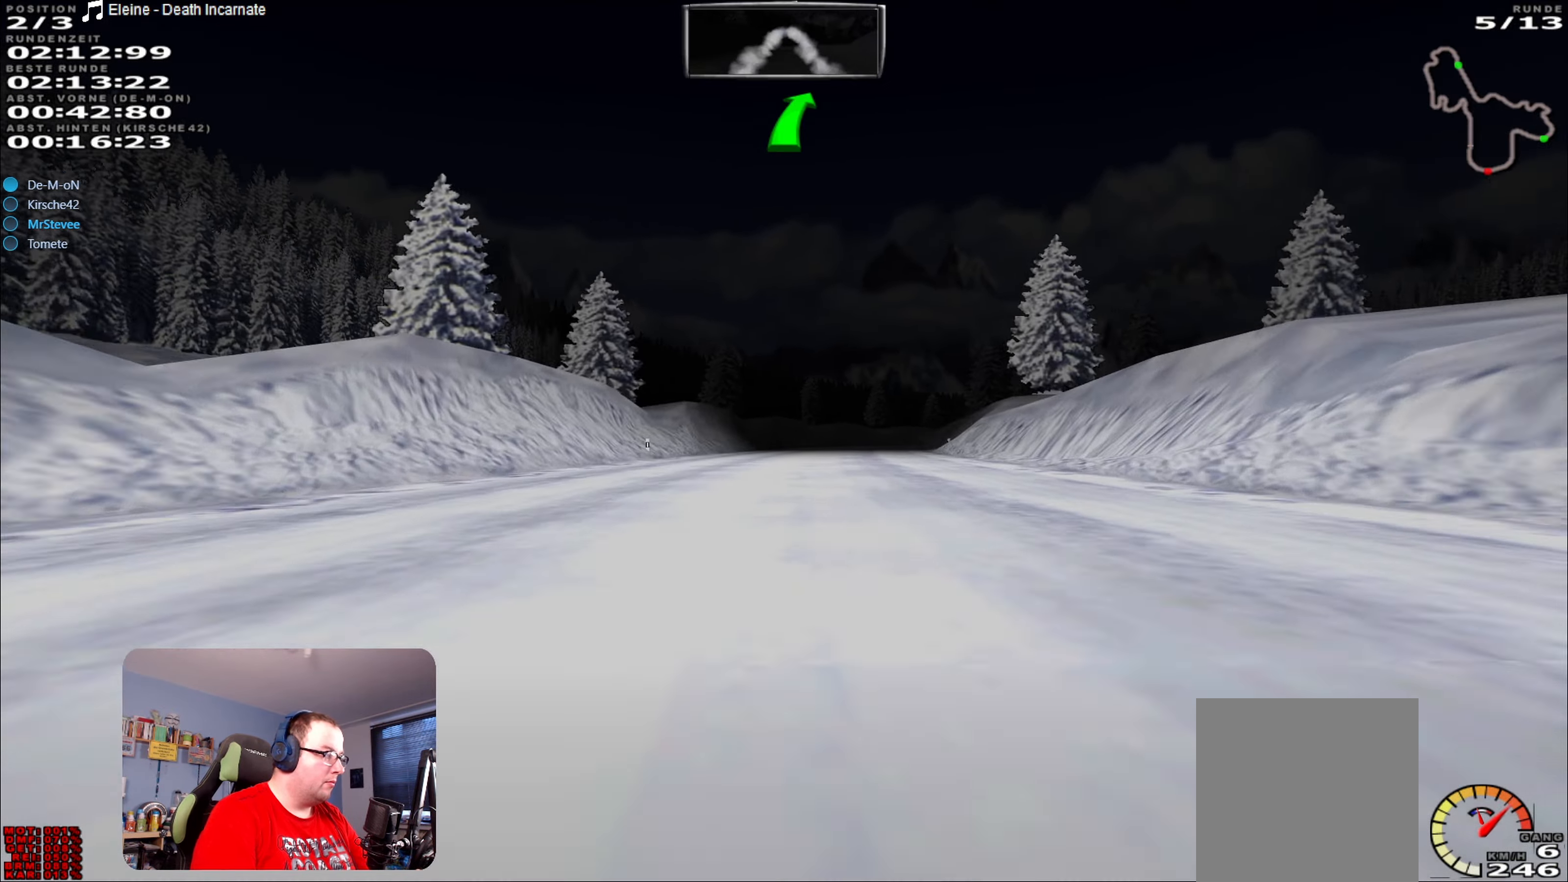
{"buttons": ["R2"], "left_stick": "center", "right_stick": "center", "events": [[317, "left_stick", "right"], [483, "left_stick", "center"]]}
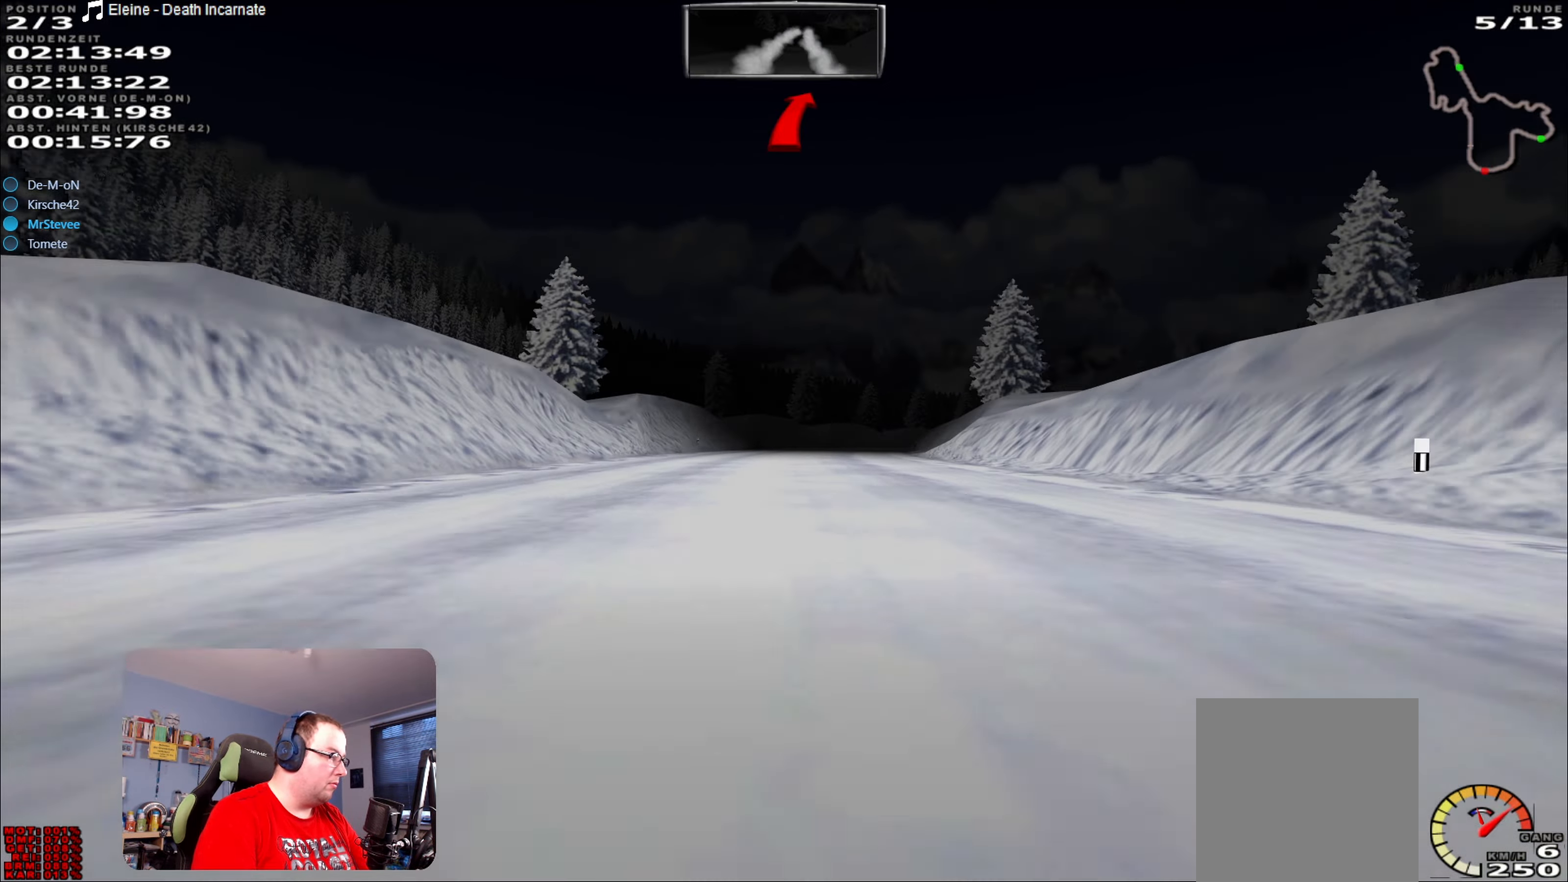
{"buttons": ["R2"], "left_stick": "center", "right_stick": "center", "events": []}
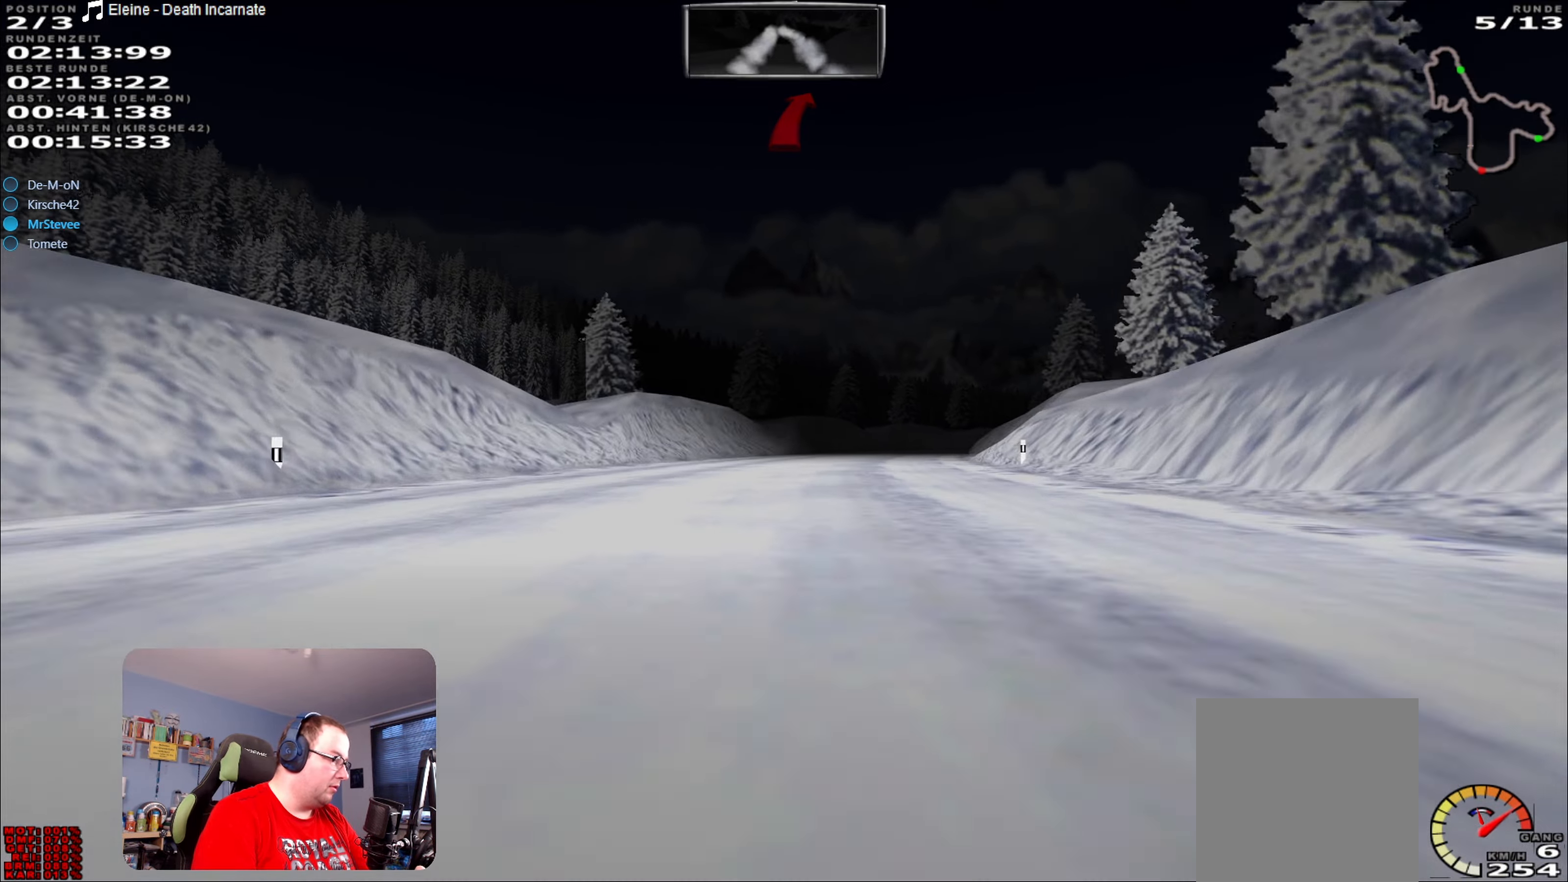
{"buttons": ["R2"], "left_stick": "center", "right_stick": "center", "events": [[83, "left_stick", "right"], [250, "left_stick", "center"]]}
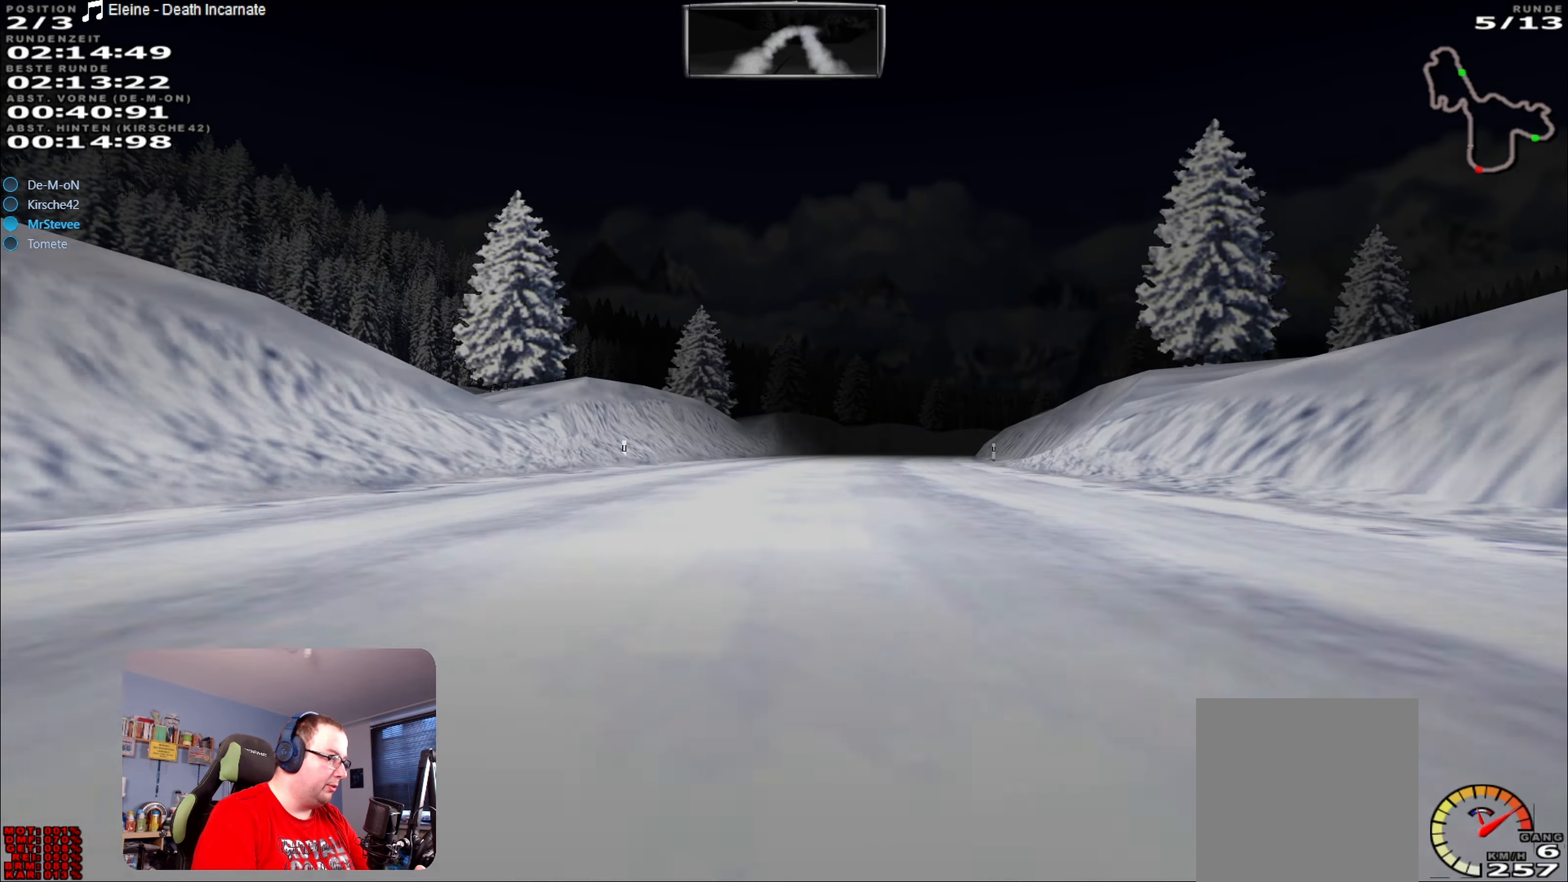
{"buttons": ["R2"], "left_stick": "center", "right_stick": "center", "events": [[17, "left_stick", "right"], [183, "left_stick", "center"], [317, "left_stick", "right"], [484, "left_stick", "center"]]}
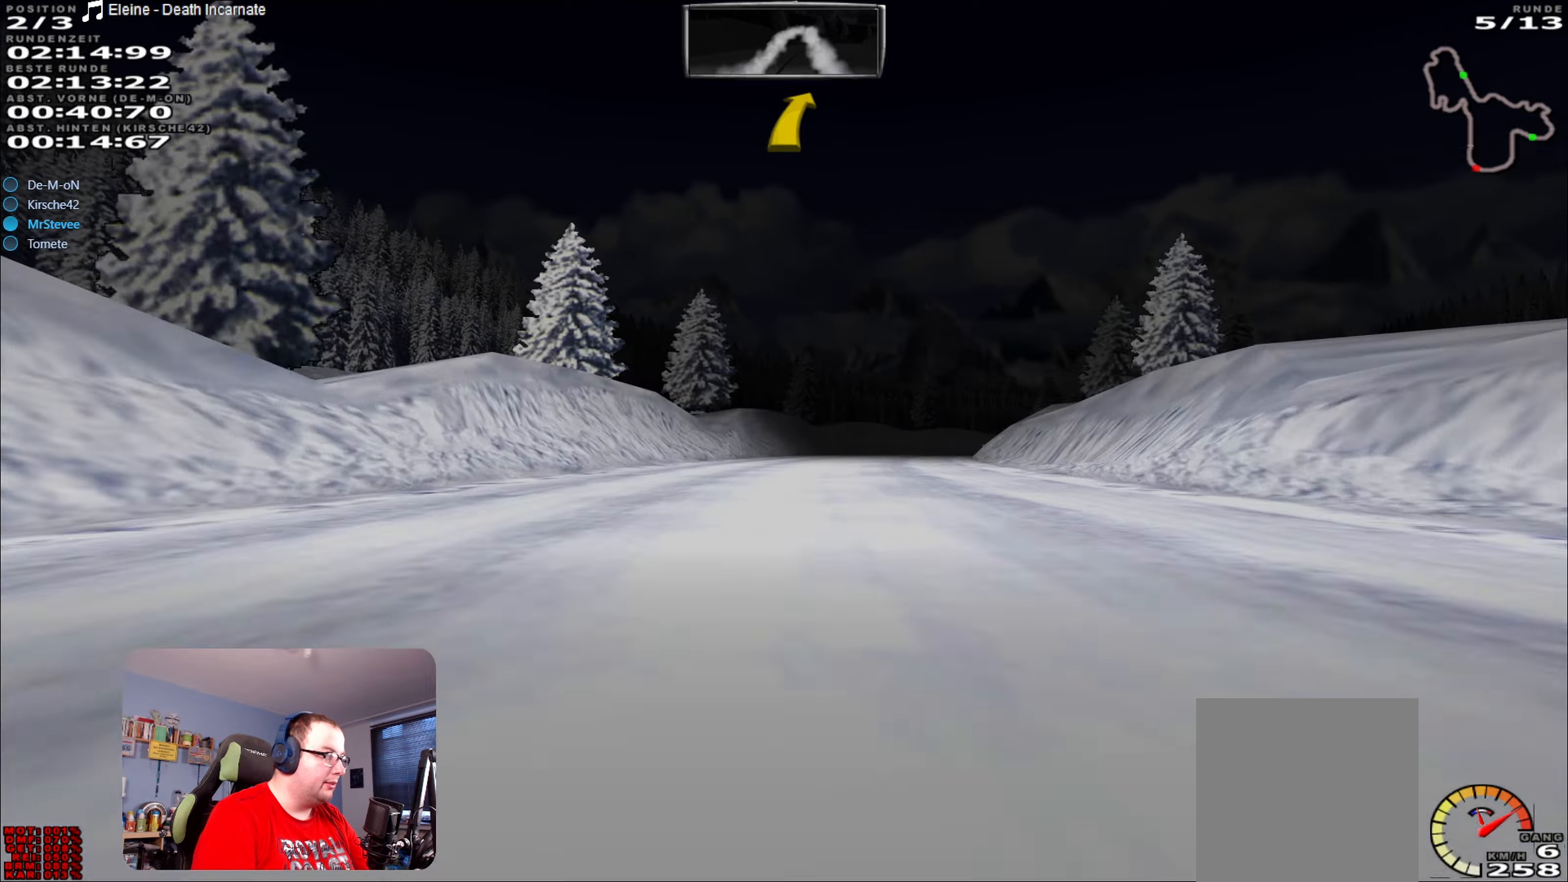
{"buttons": ["R2"], "left_stick": "center", "right_stick": "center", "events": [[134, "left_stick", "right"], [234, "R2", "up"], [334, "left_stick", "center"], [500, "R2", "down"]]}
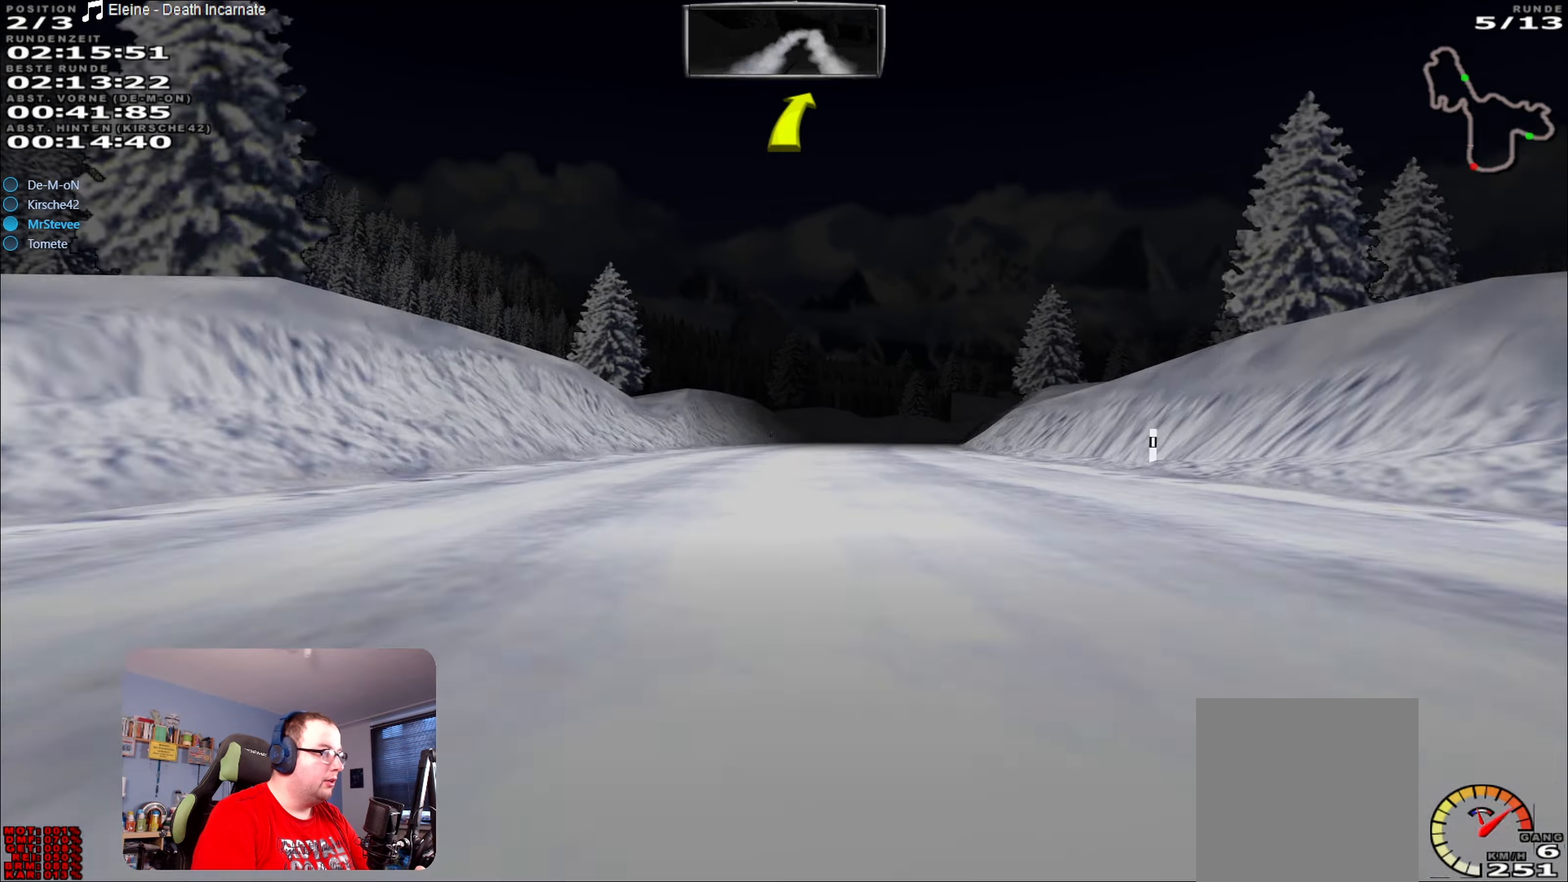
{"buttons": ["R2"], "left_stick": "right", "right_stick": "center", "events": [[50, "R2", "up"], [134, "left_stick", "right"], [284, "R2", "down"], [300, "left_stick", "center"], [417, "left_stick", "right"]]}
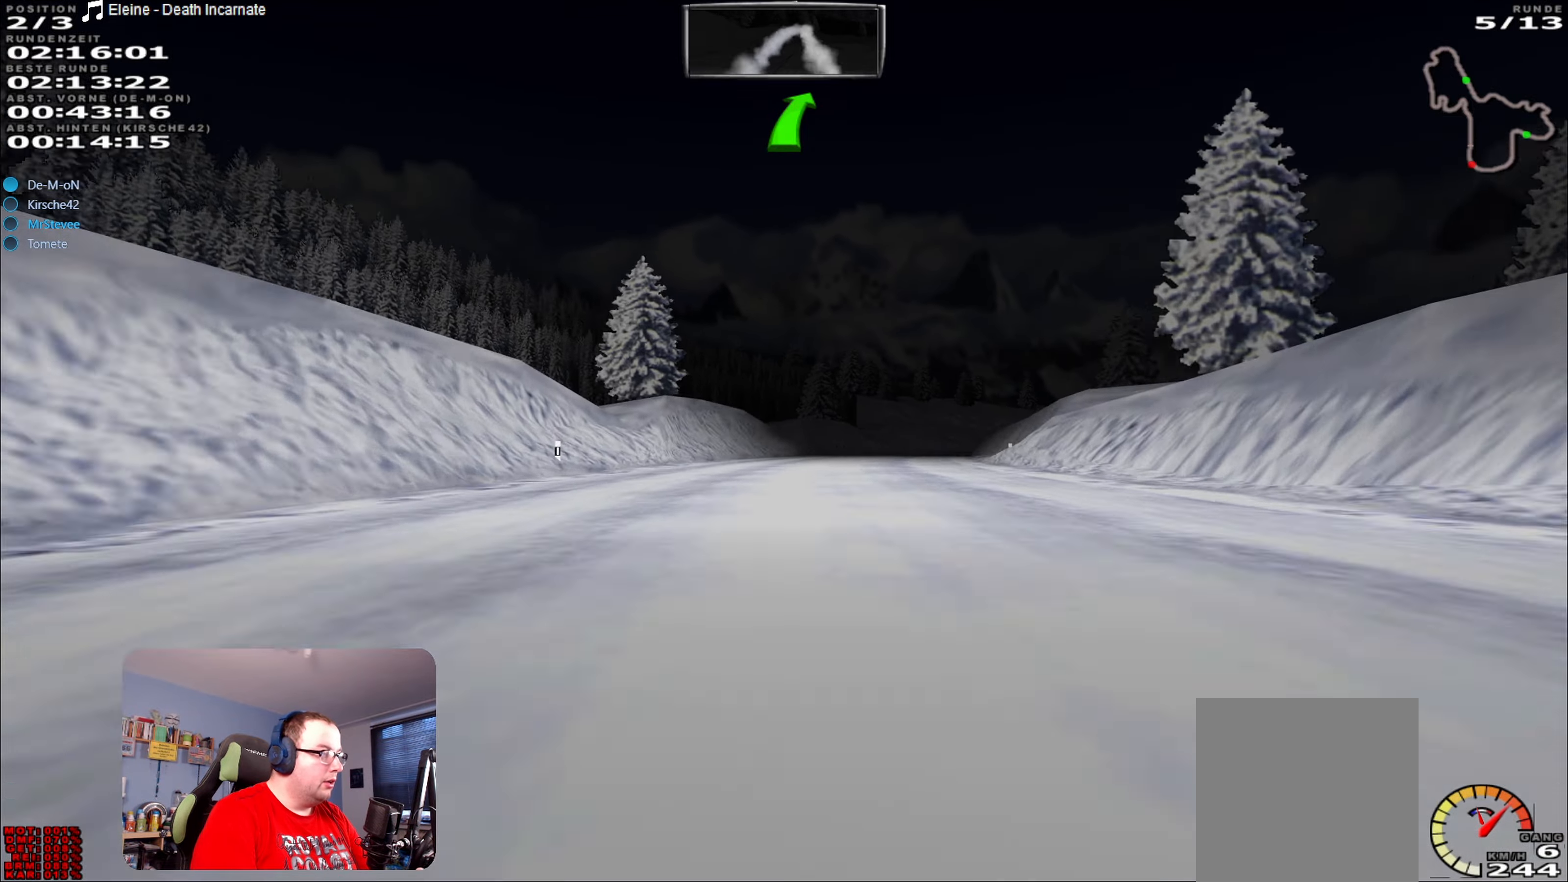
{"buttons": ["R2"], "left_stick": "center", "right_stick": "center", "events": [[17, "left_stick", "center"], [167, "left_stick", "right"], [300, "R2", "up"], [350, "left_stick", "center"], [434, "R2", "down"]]}
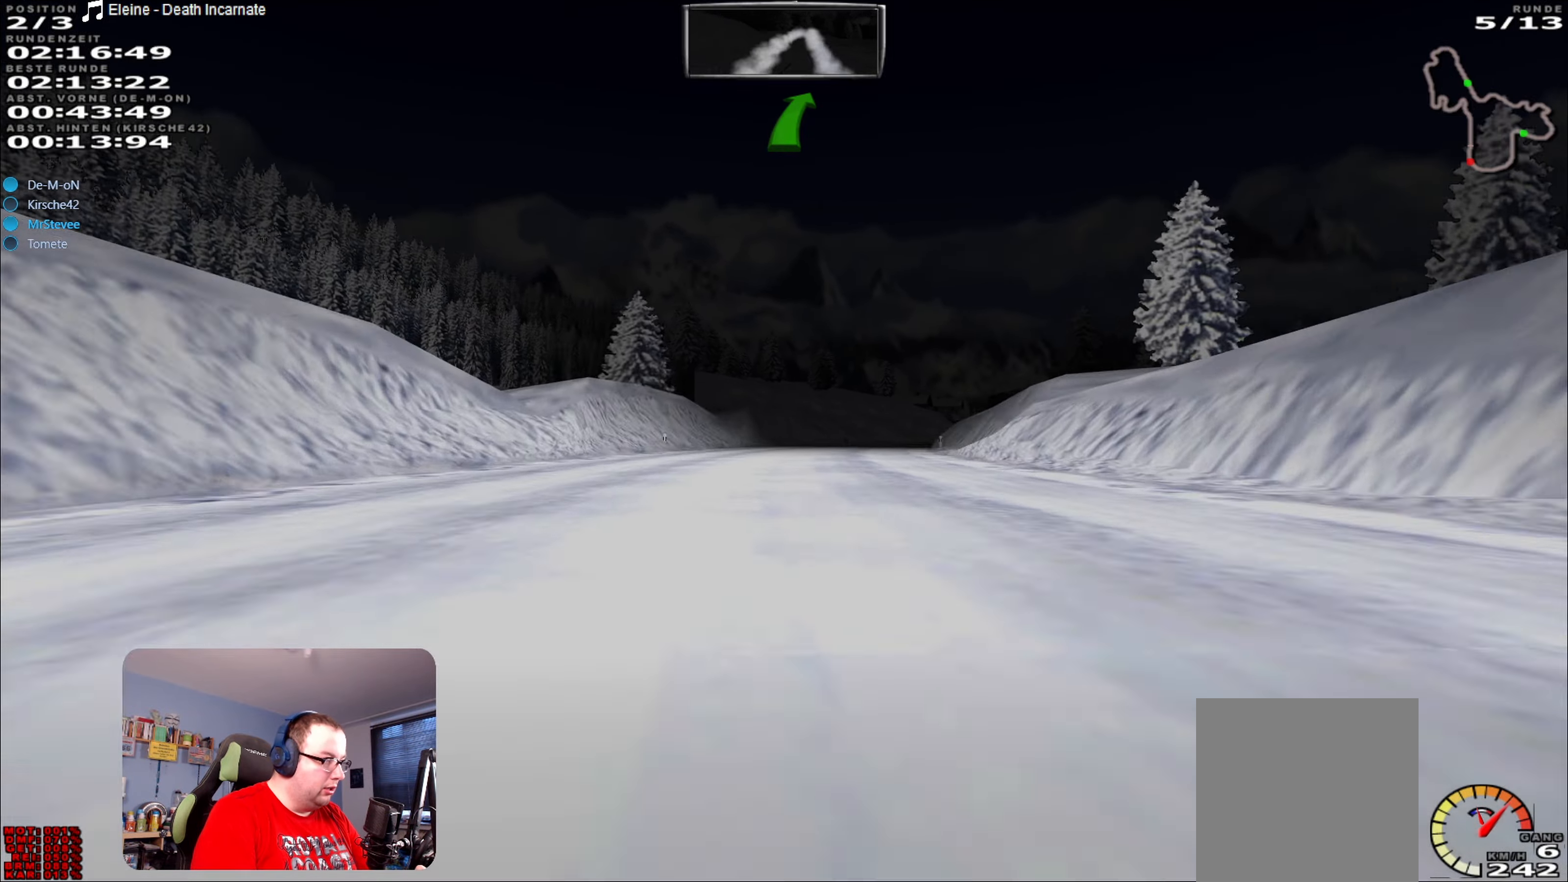
{"buttons": ["R2"], "left_stick": "center", "right_stick": "center", "events": [[134, "left_stick", "right"], [300, "left_stick", "center"]]}
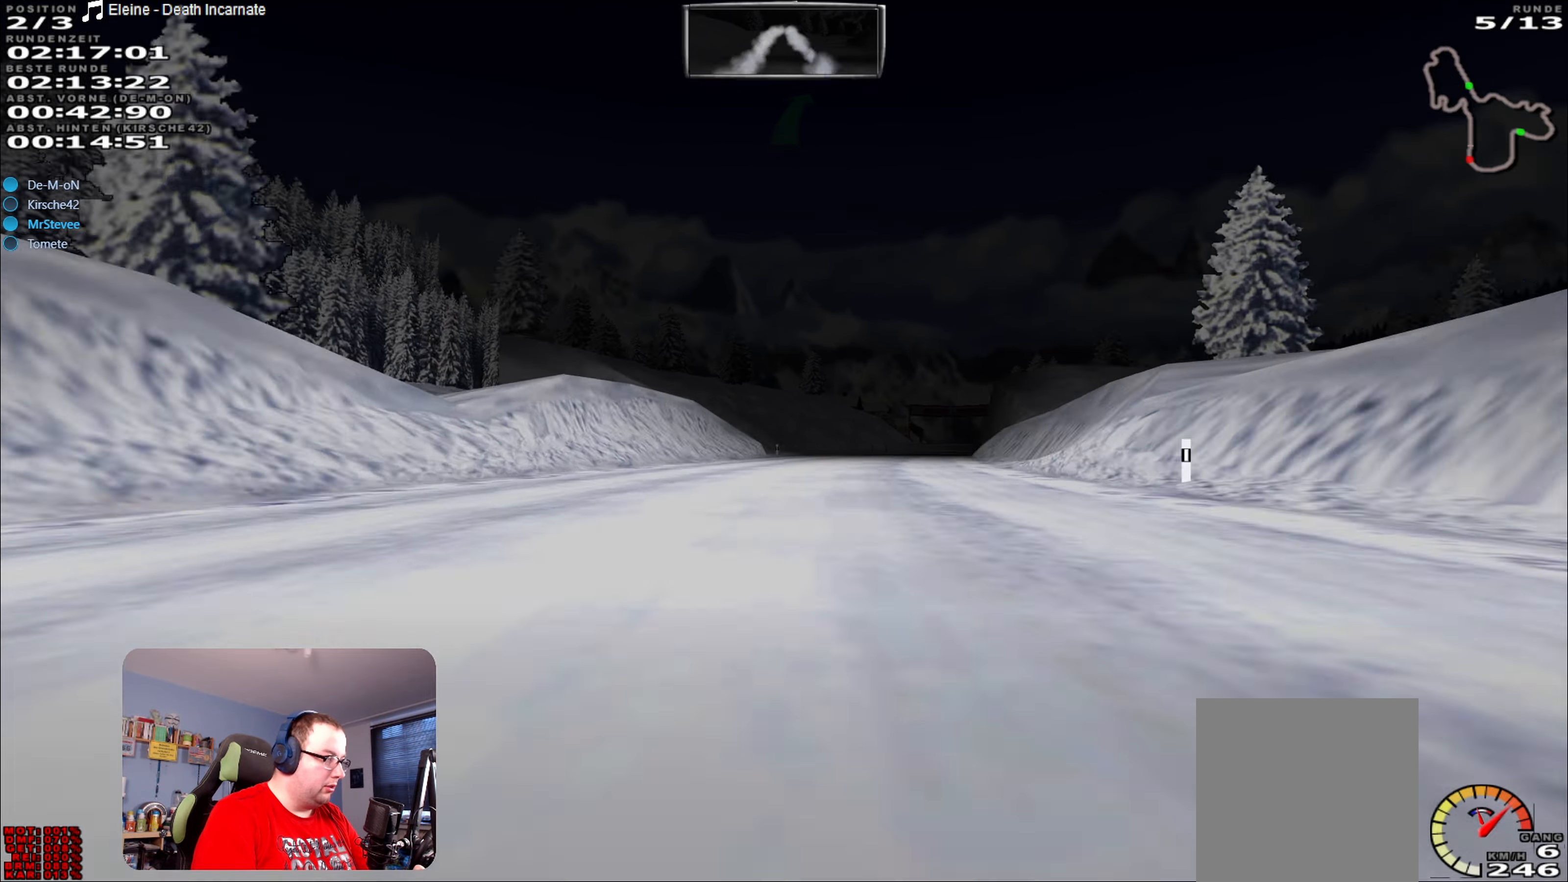
{"buttons": ["R2"], "left_stick": "center", "right_stick": "center", "events": [[84, "left_stick", "right"], [300, "left_stick", "center"]]}
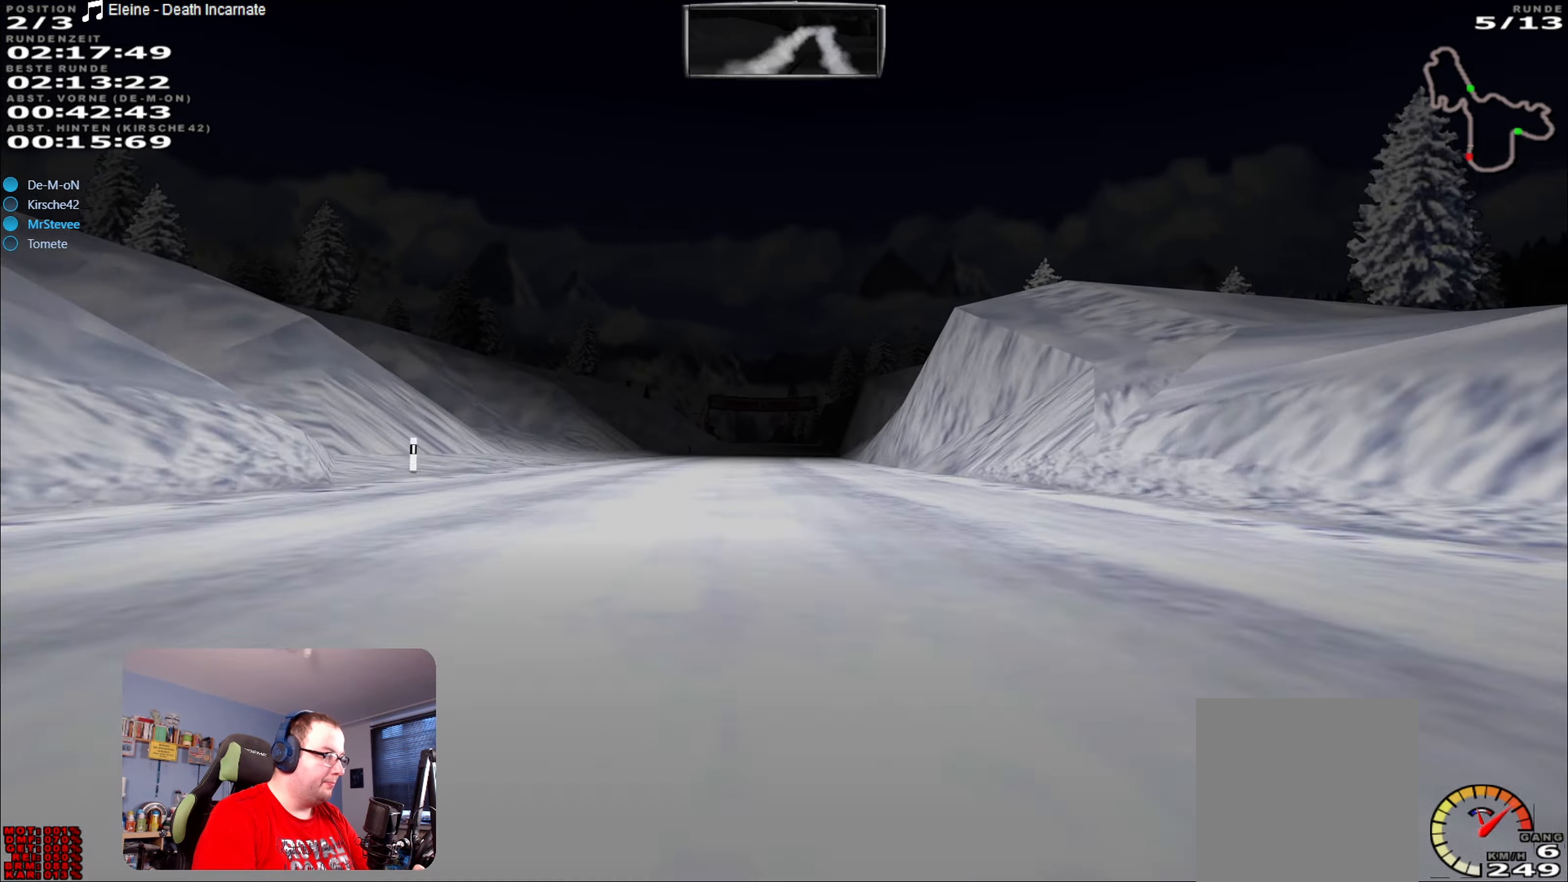
{"buttons": ["R2"], "left_stick": "left", "right_stick": "center", "events": [[450, "left_stick", "left"]]}
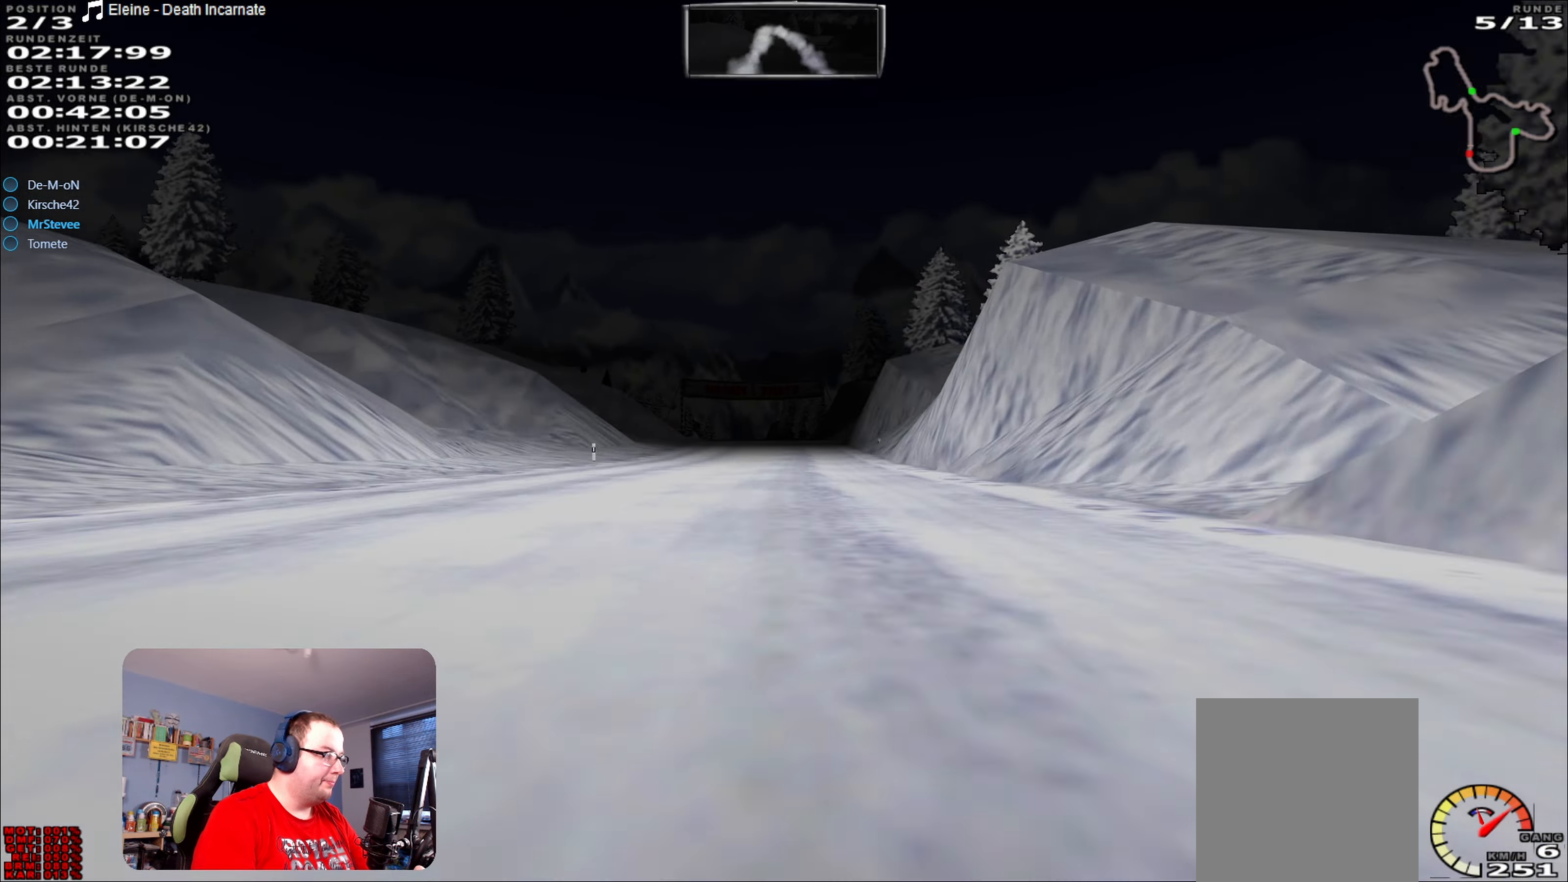
{"buttons": ["R2"], "left_stick": "center", "right_stick": "center", "events": [[34, "left_stick", "center"]]}
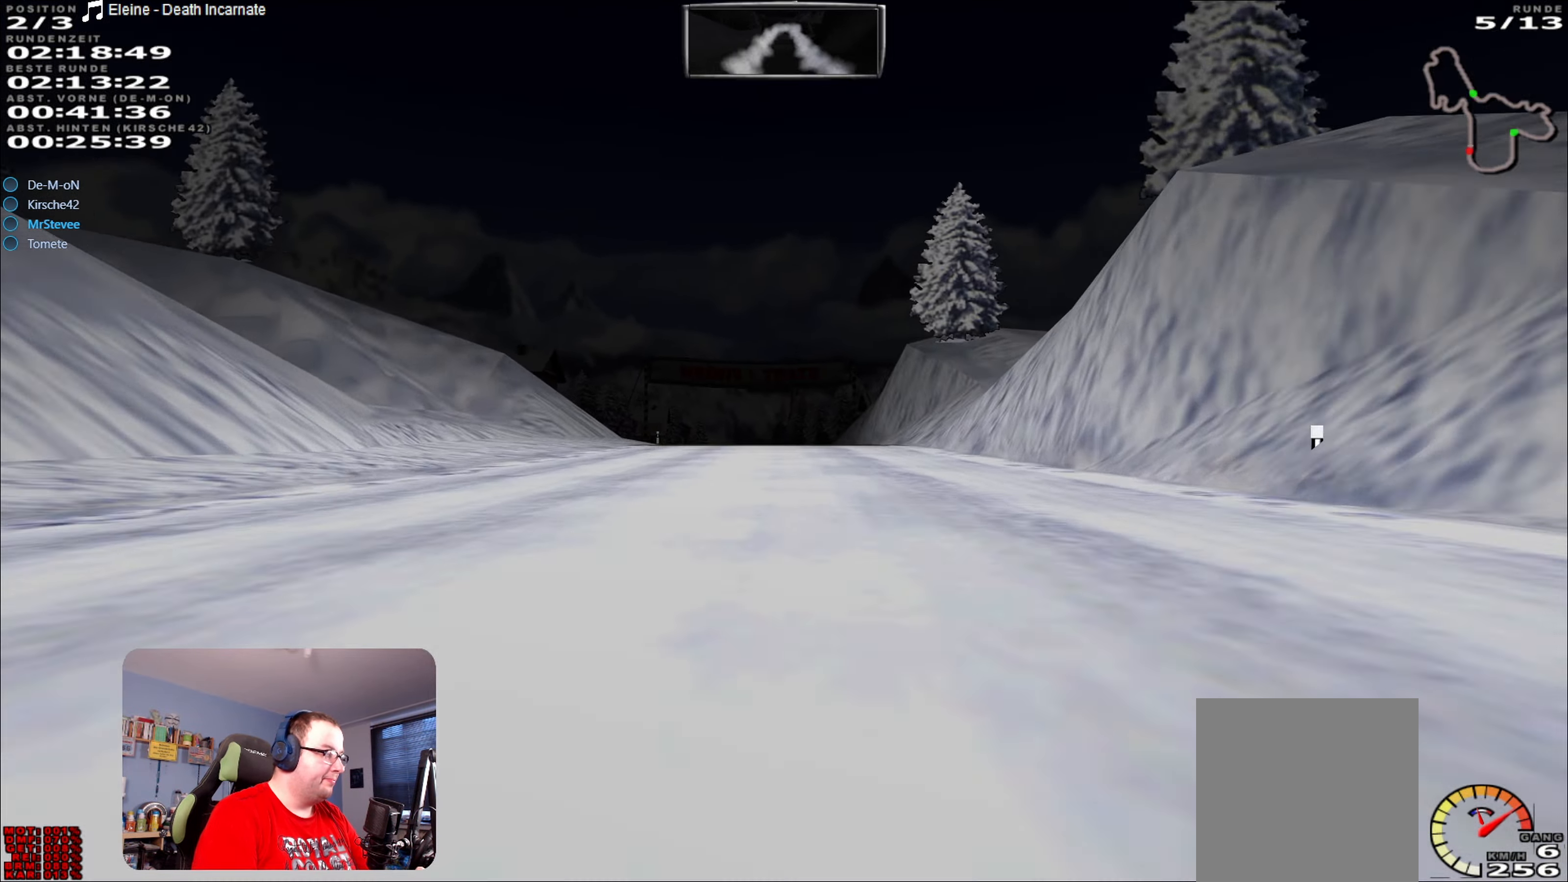
{"buttons": ["R2"], "left_stick": "center", "right_stick": "center", "events": [[350, "left_stick", "left"], [450, "left_stick", "center"]]}
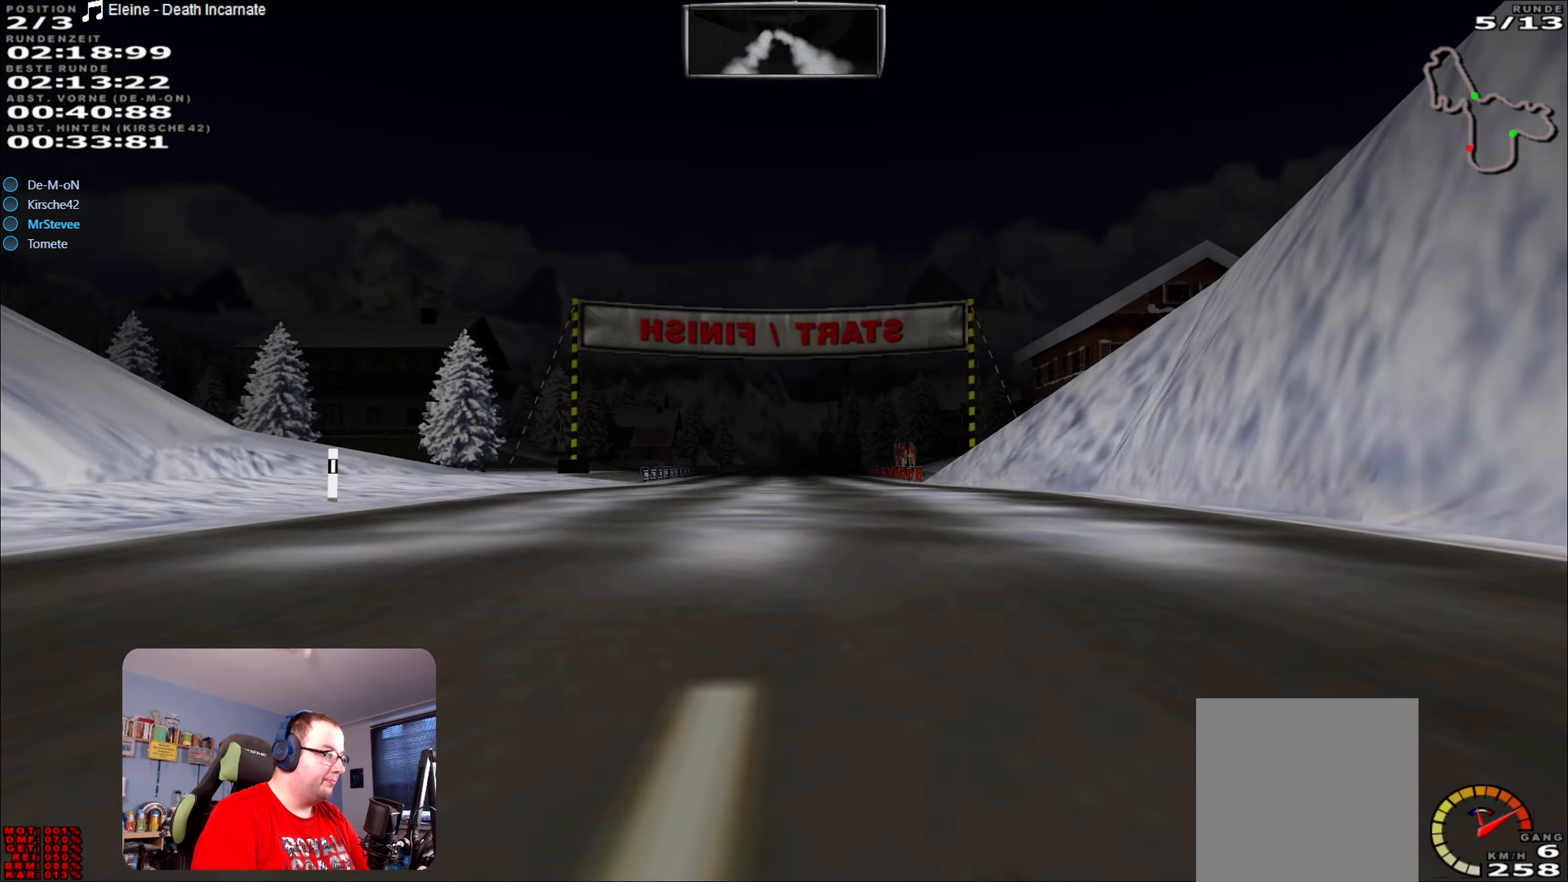
{"buttons": ["R2"], "left_stick": "center", "right_stick": "center", "events": [[400, "left_stick", "right"], [484, "left_stick", "center"]]}